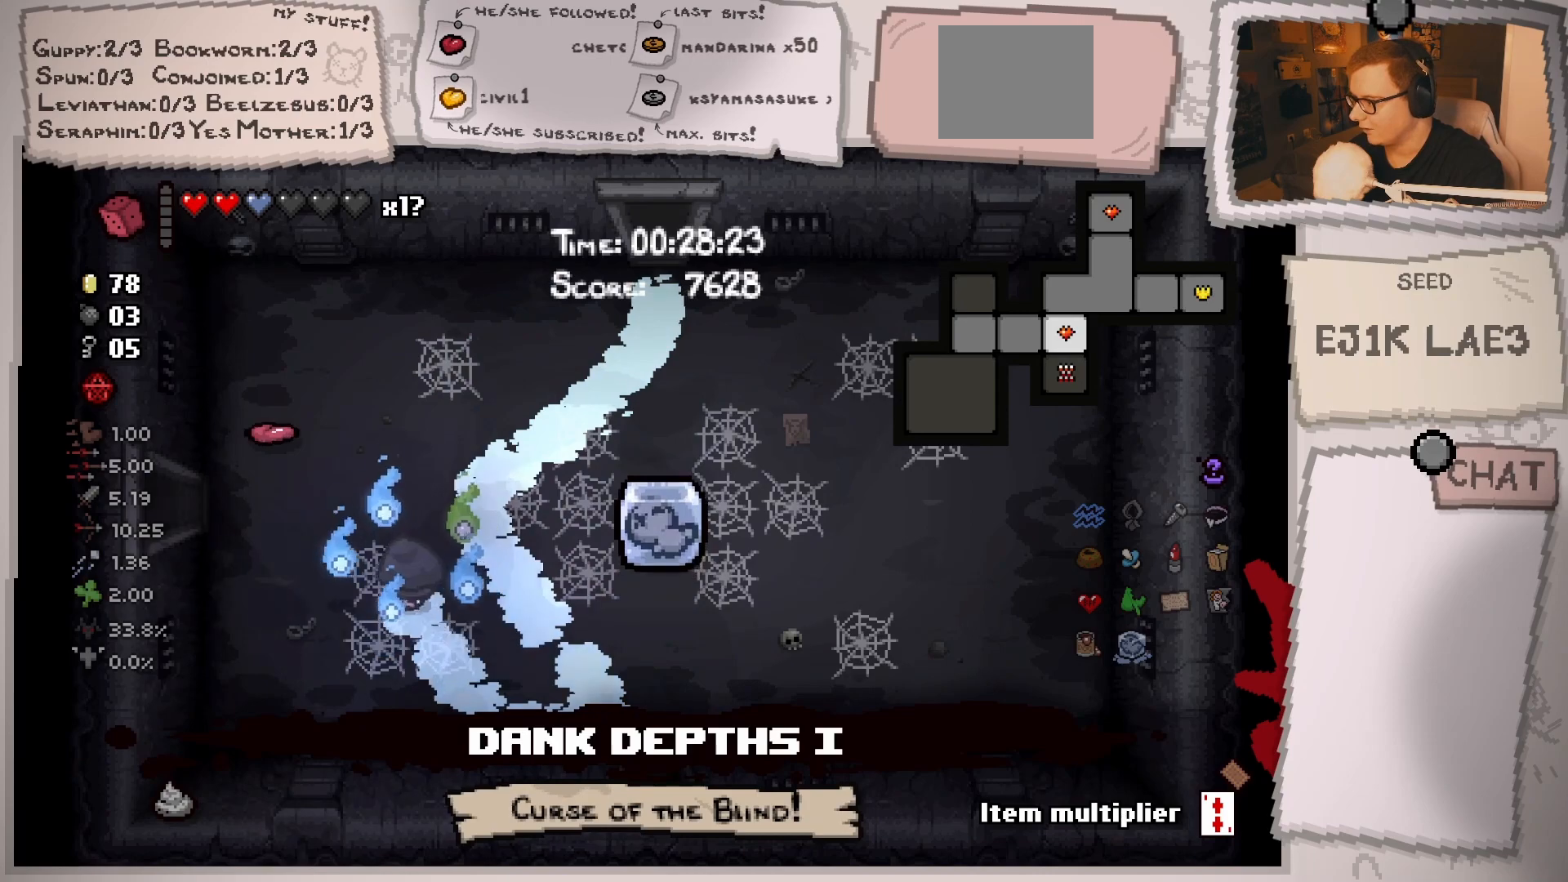
Gameplay with a controller (Xbox layout); each line is a JSON object with the inputs held at the frame after it. "events" lists button and stick changes between this image and that frame as [ms after this image, input, new state], when the widget could be followed in between. Not read: L2 L3 R3.
{"buttons": [], "left_stick": "up-left", "right_stick": "center", "events": [[150, "left_stick", "left"], [333, "left_stick", "up-left"]]}
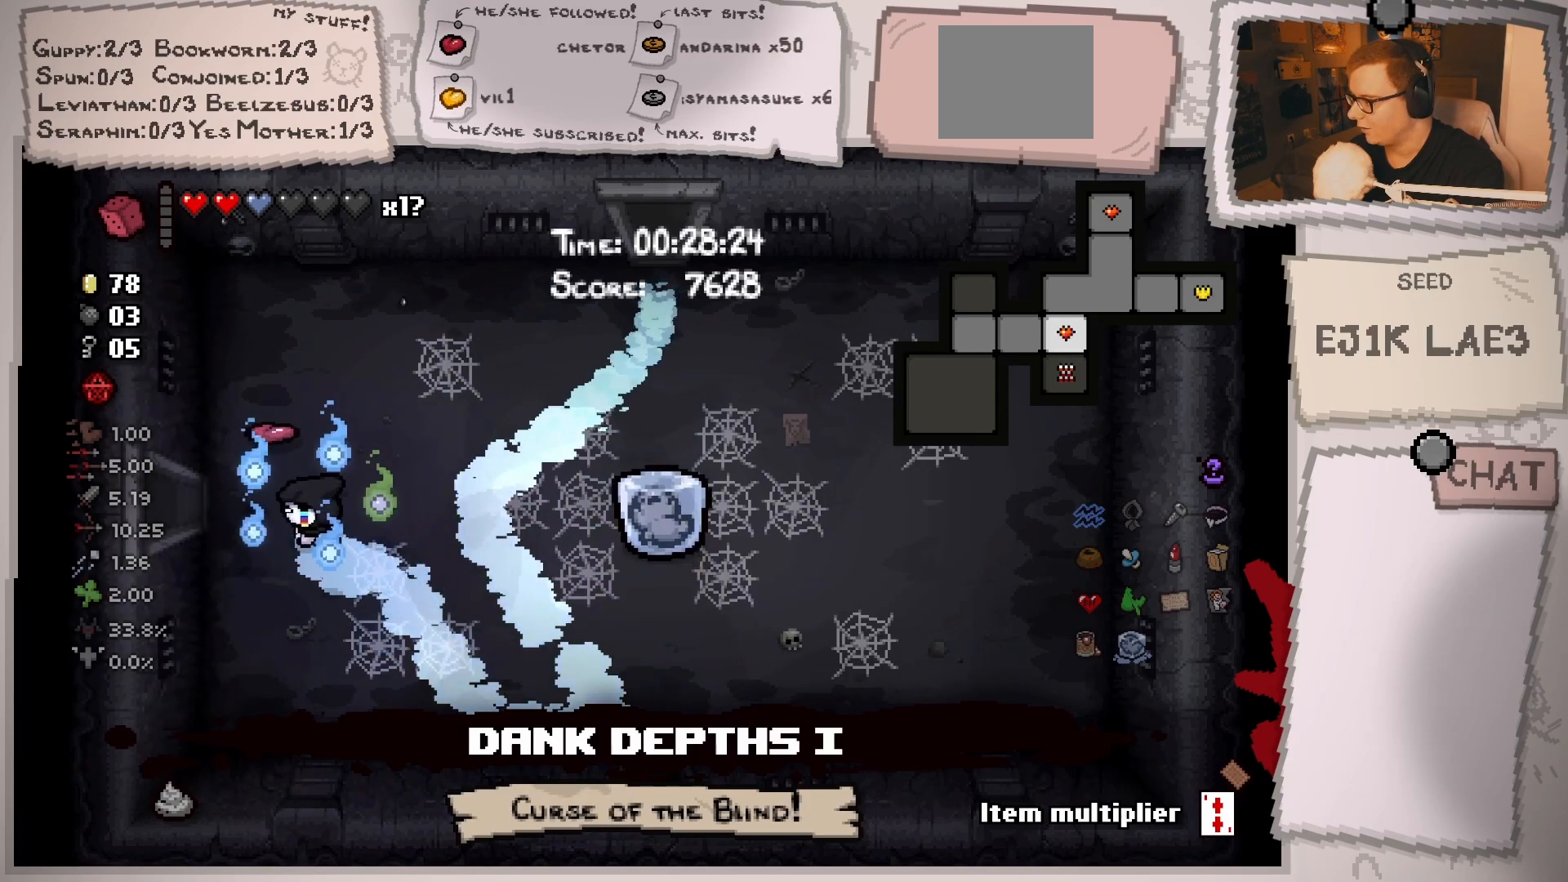
{"buttons": [], "left_stick": "left", "right_stick": "center", "events": [[67, "left_stick", "left"]]}
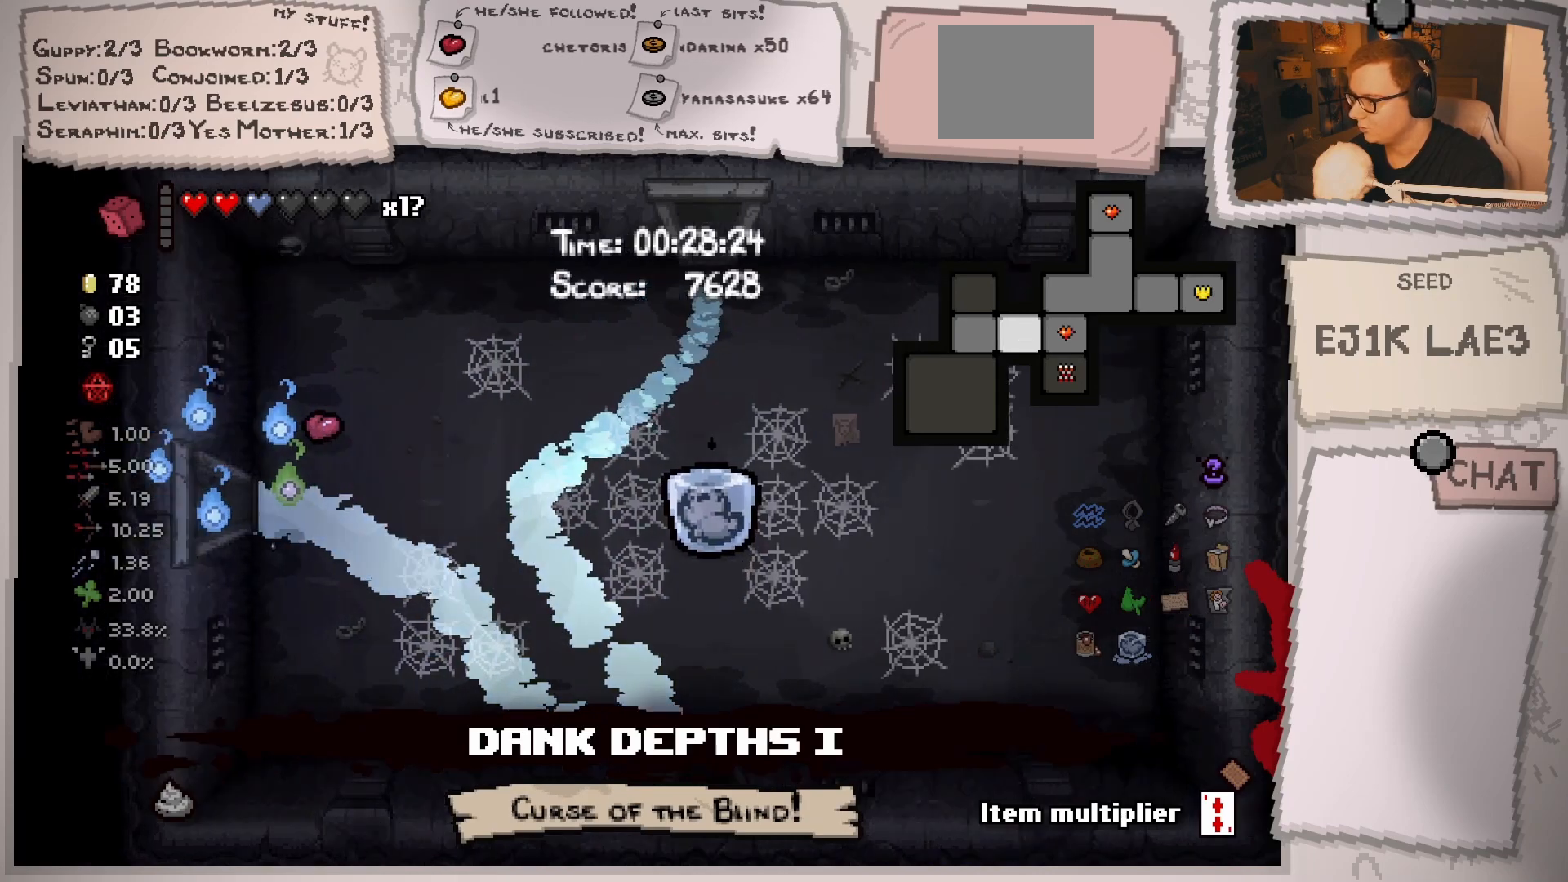
{"buttons": [], "left_stick": "left", "right_stick": "center", "events": [[16, "left_stick", "center"], [166, "left_stick", "left"]]}
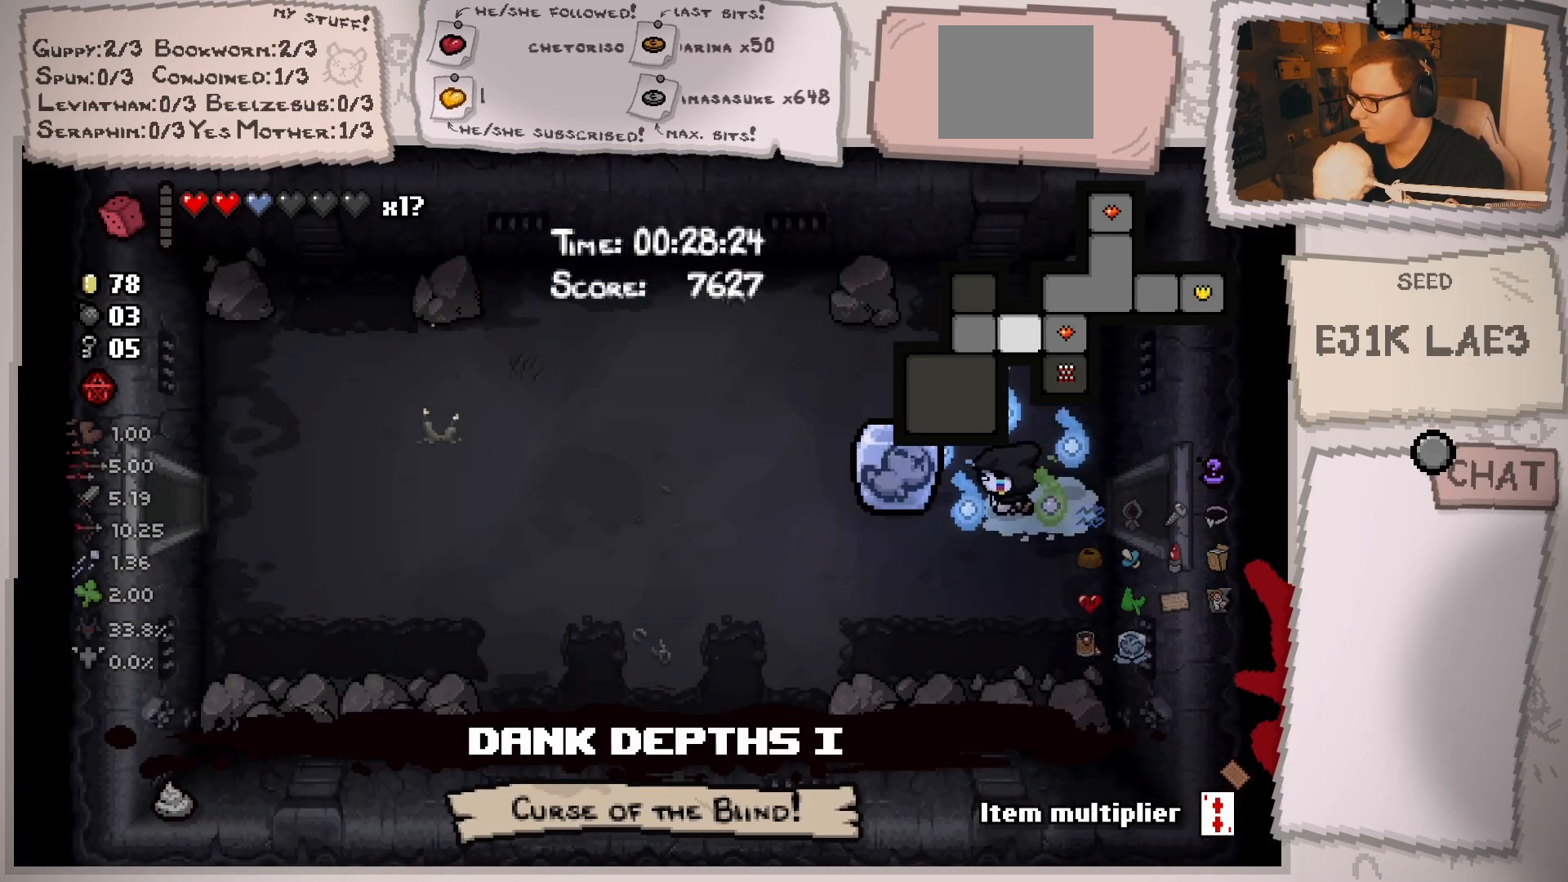
{"buttons": [], "left_stick": "left", "right_stick": "left", "events": [[50, "right_stick", "left"]]}
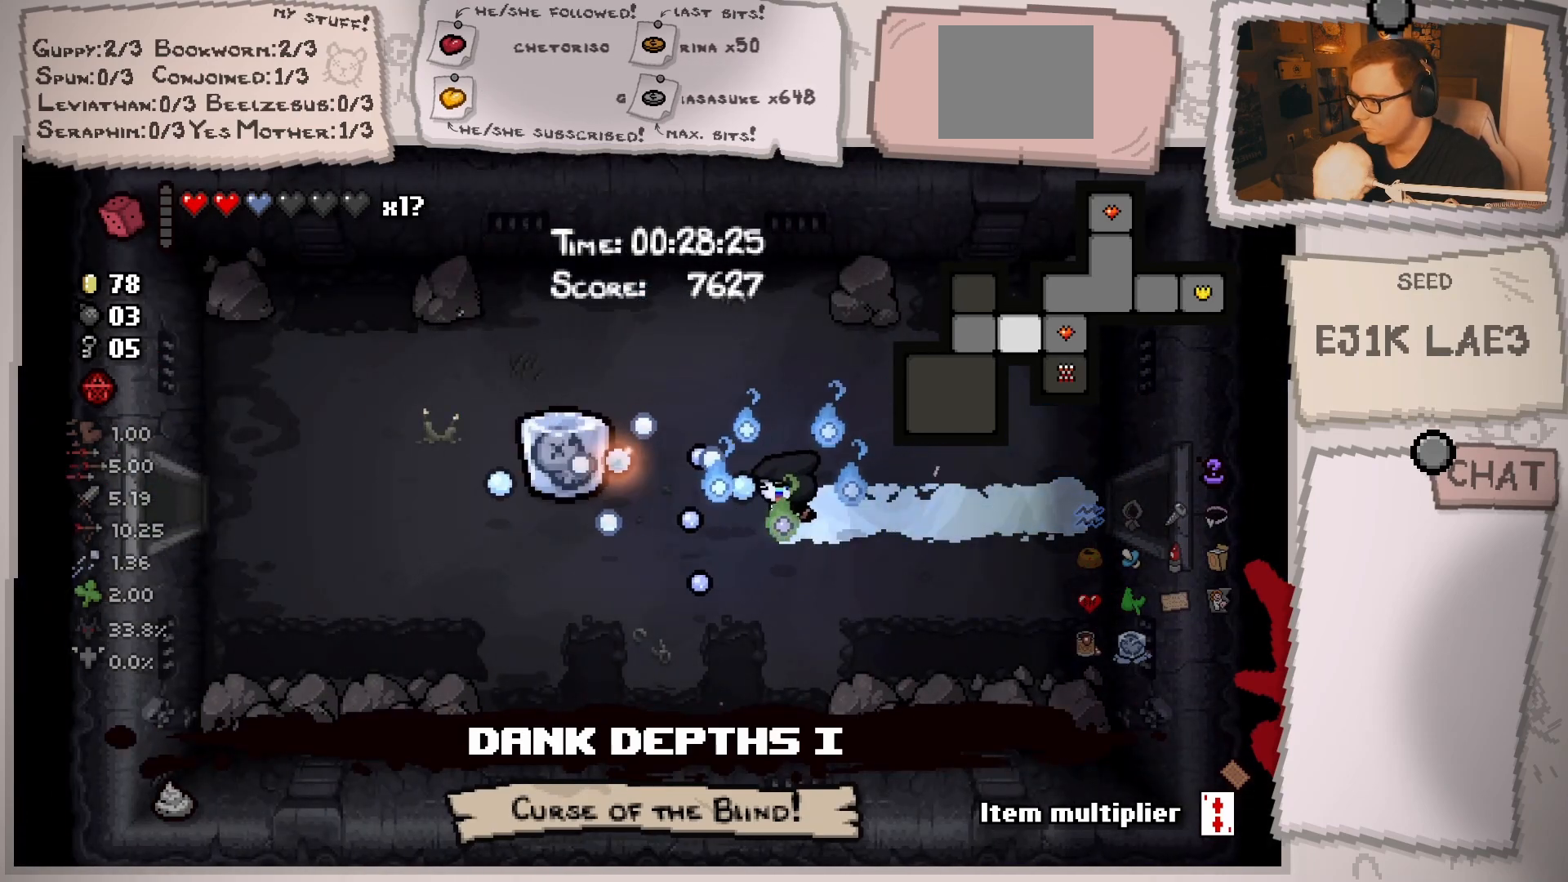
{"buttons": [], "left_stick": "left", "right_stick": "left", "events": []}
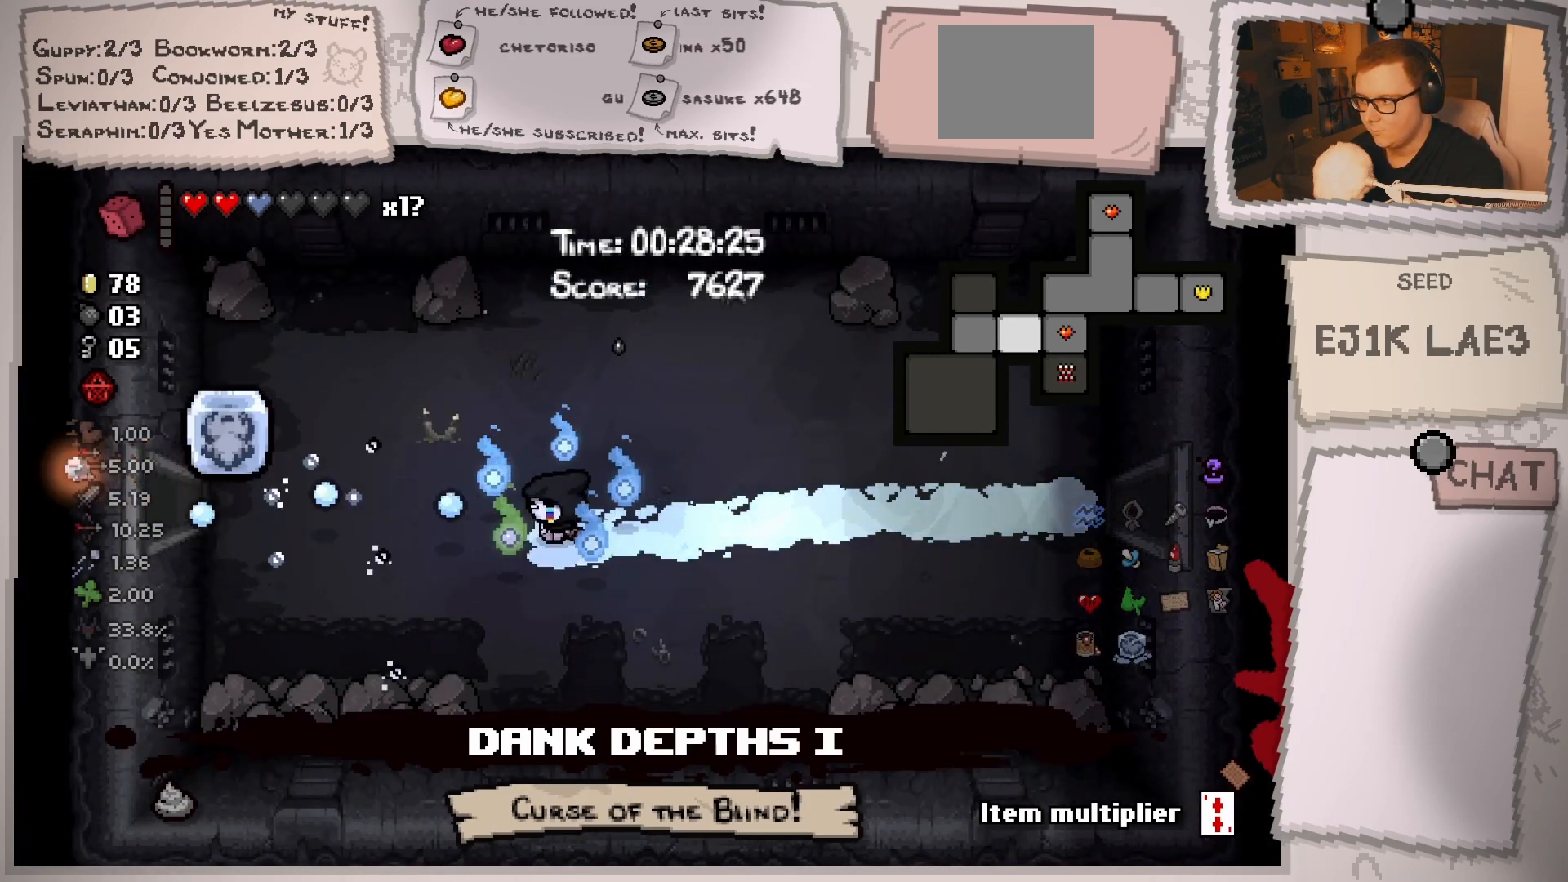
{"buttons": [], "left_stick": "left", "right_stick": "left", "events": []}
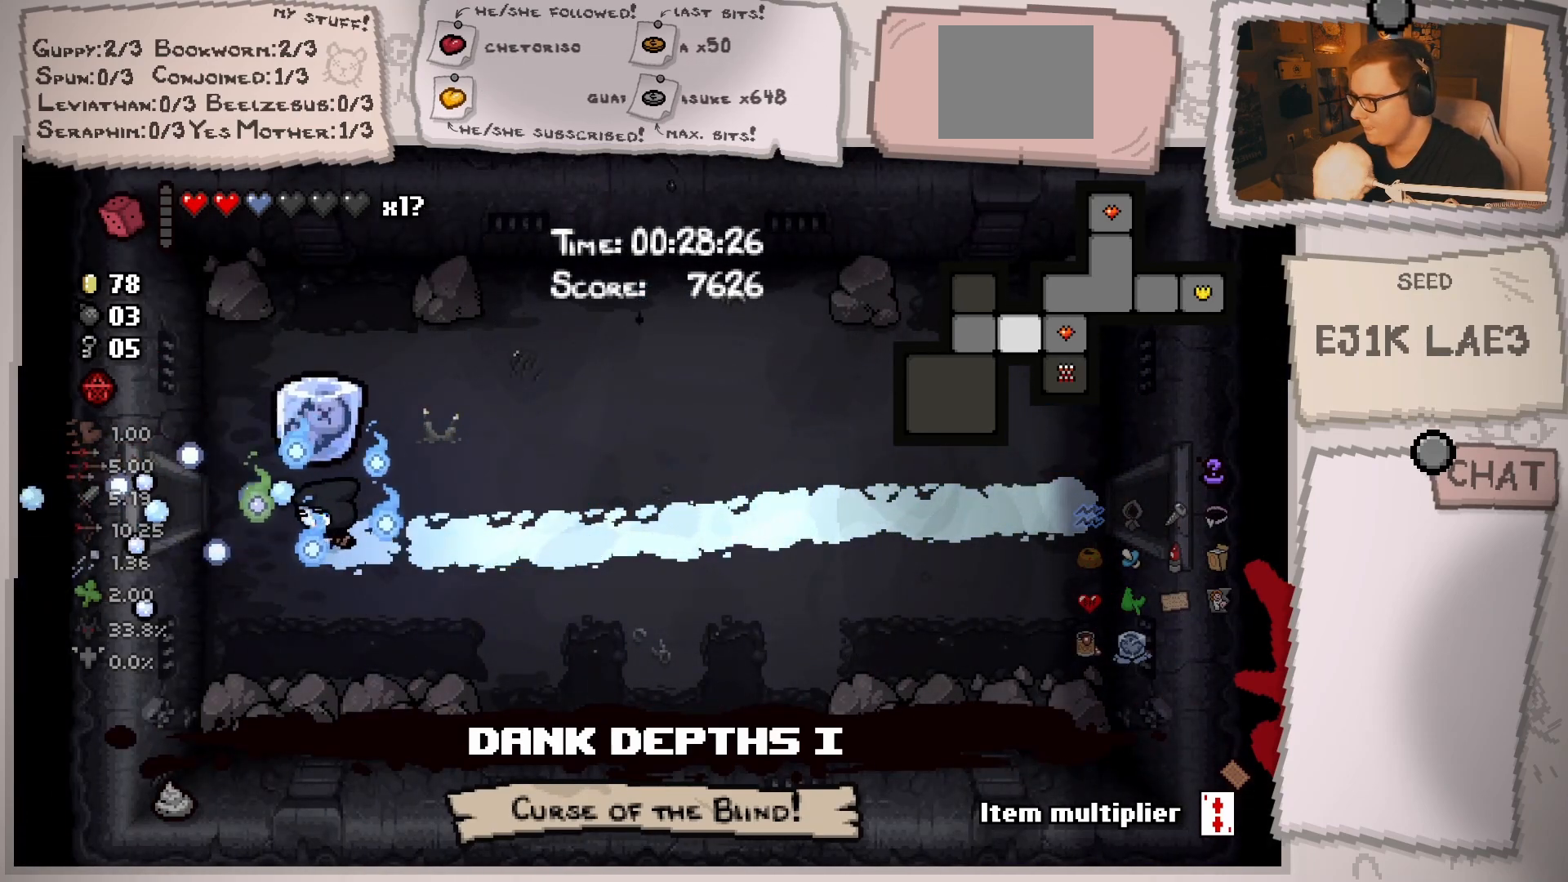
{"buttons": [], "left_stick": "left", "right_stick": "left", "events": []}
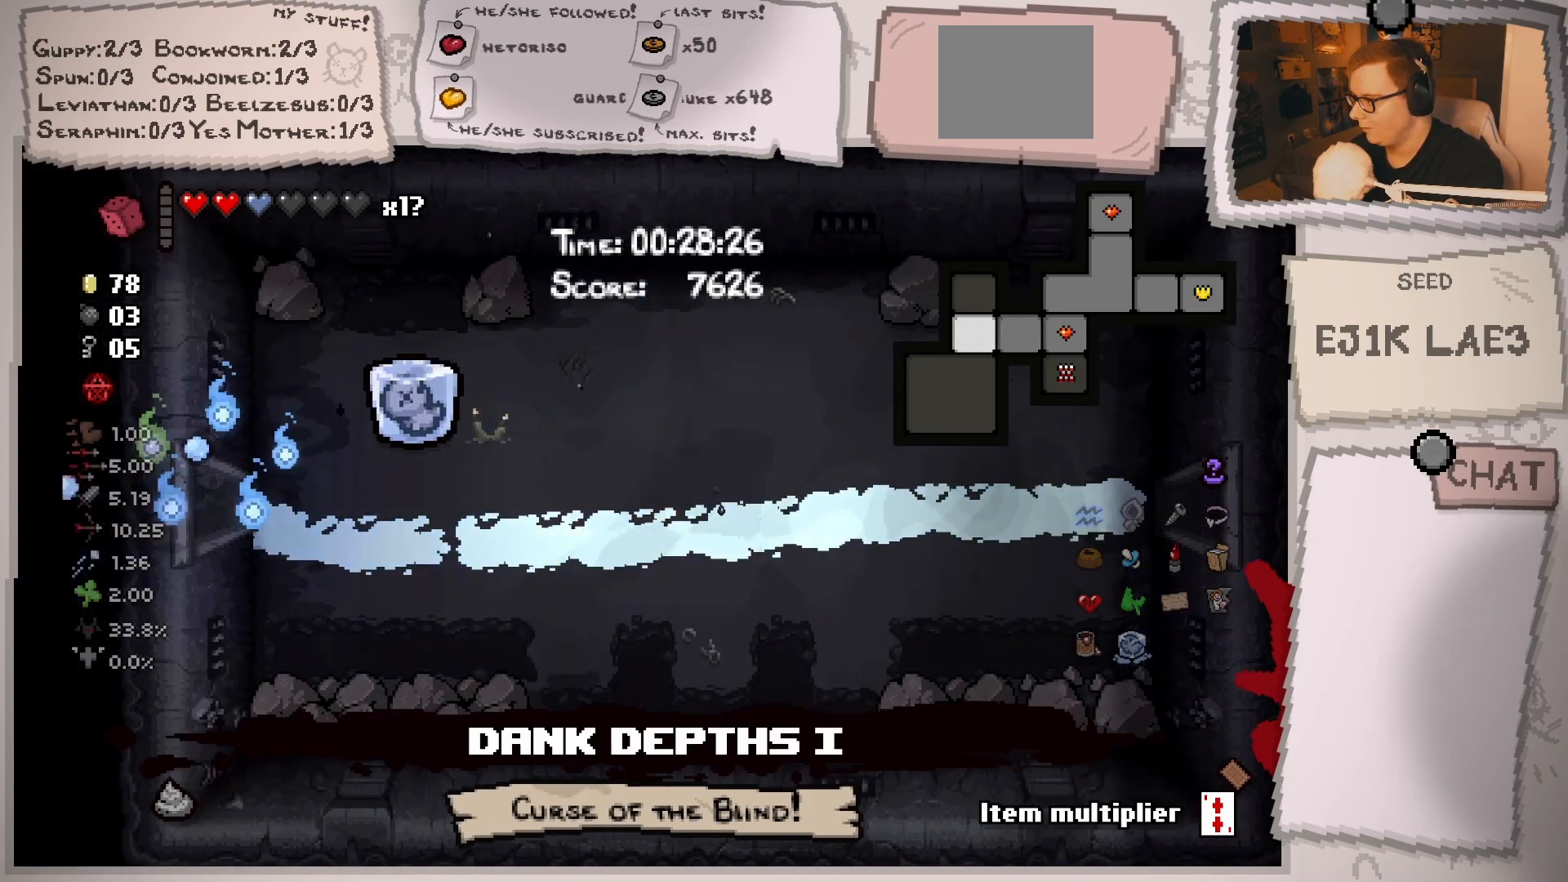
{"buttons": [], "left_stick": "left", "right_stick": "left", "events": [[167, "left_stick", "center"], [317, "left_stick", "left"]]}
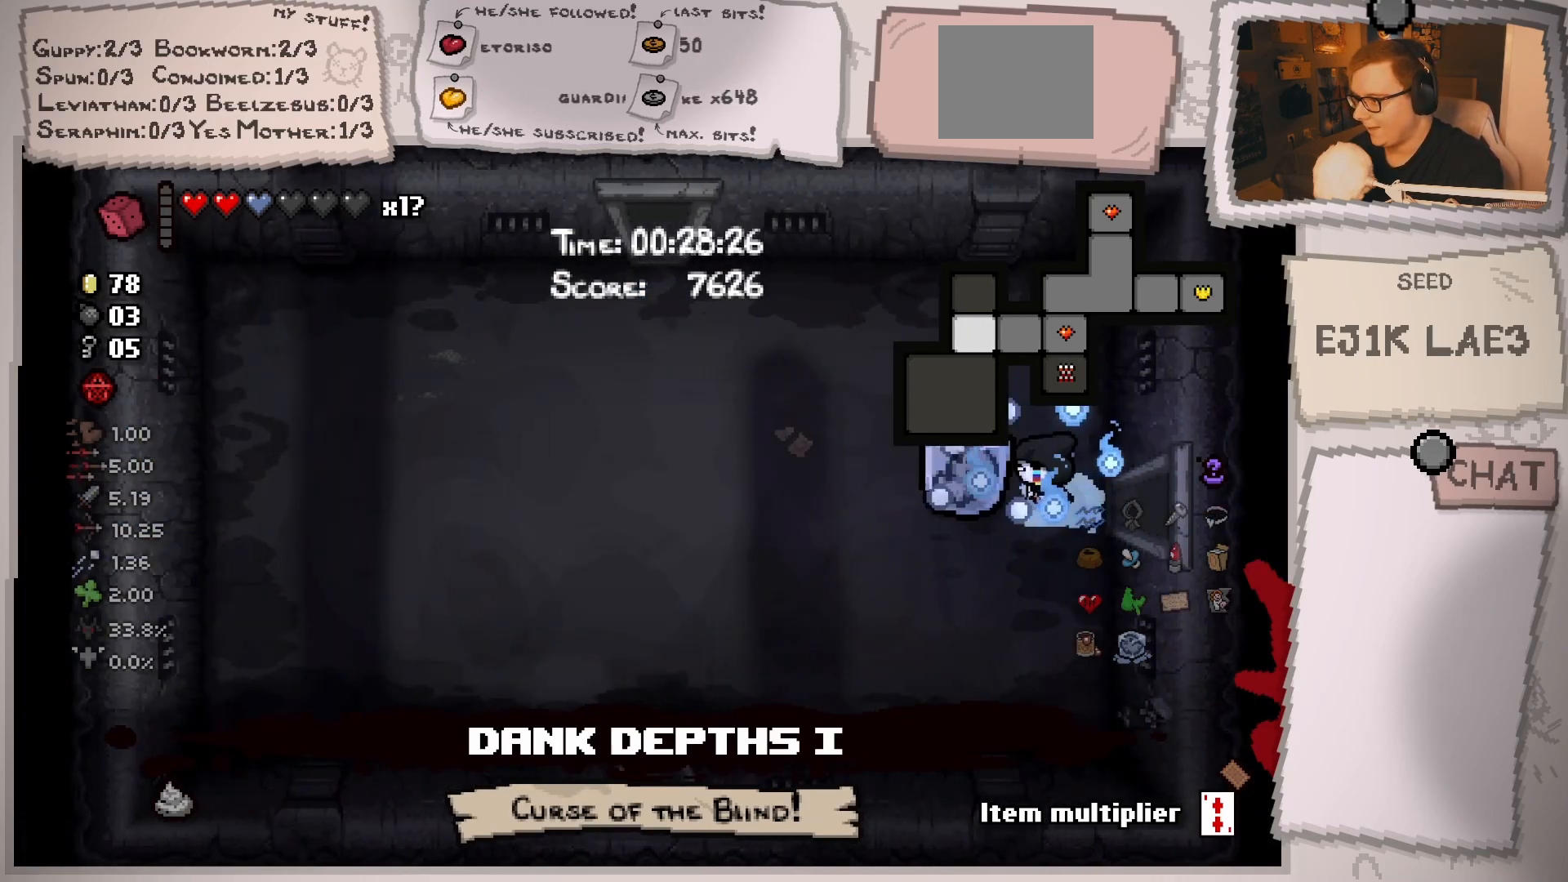
{"buttons": [], "left_stick": "up-left", "right_stick": "left", "events": [[383, "left_stick", "up-left"]]}
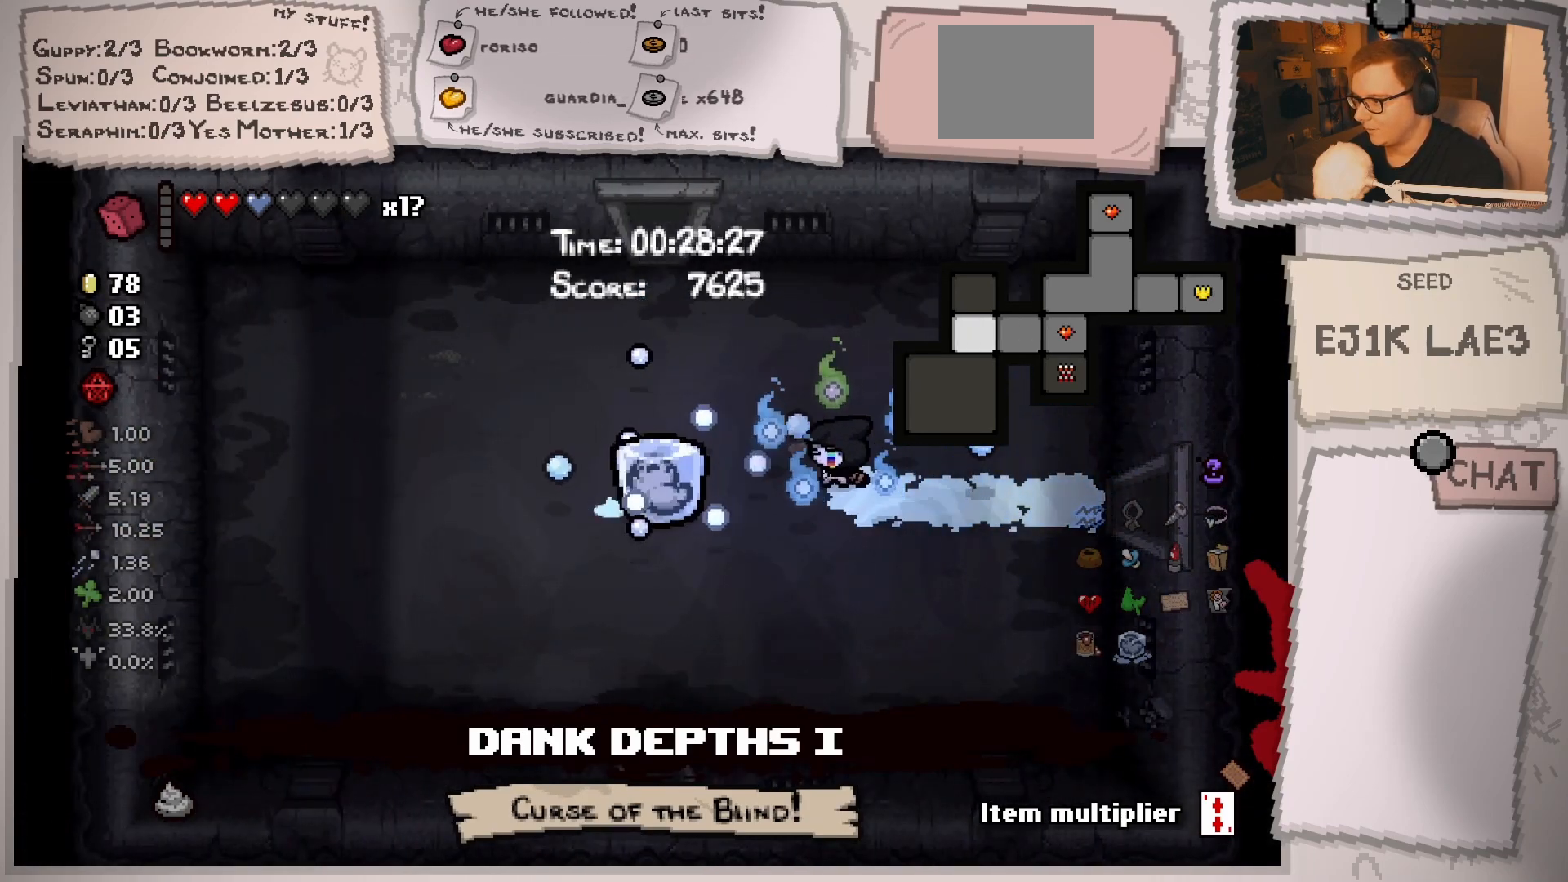
{"buttons": [], "left_stick": "up-left", "right_stick": "left", "events": []}
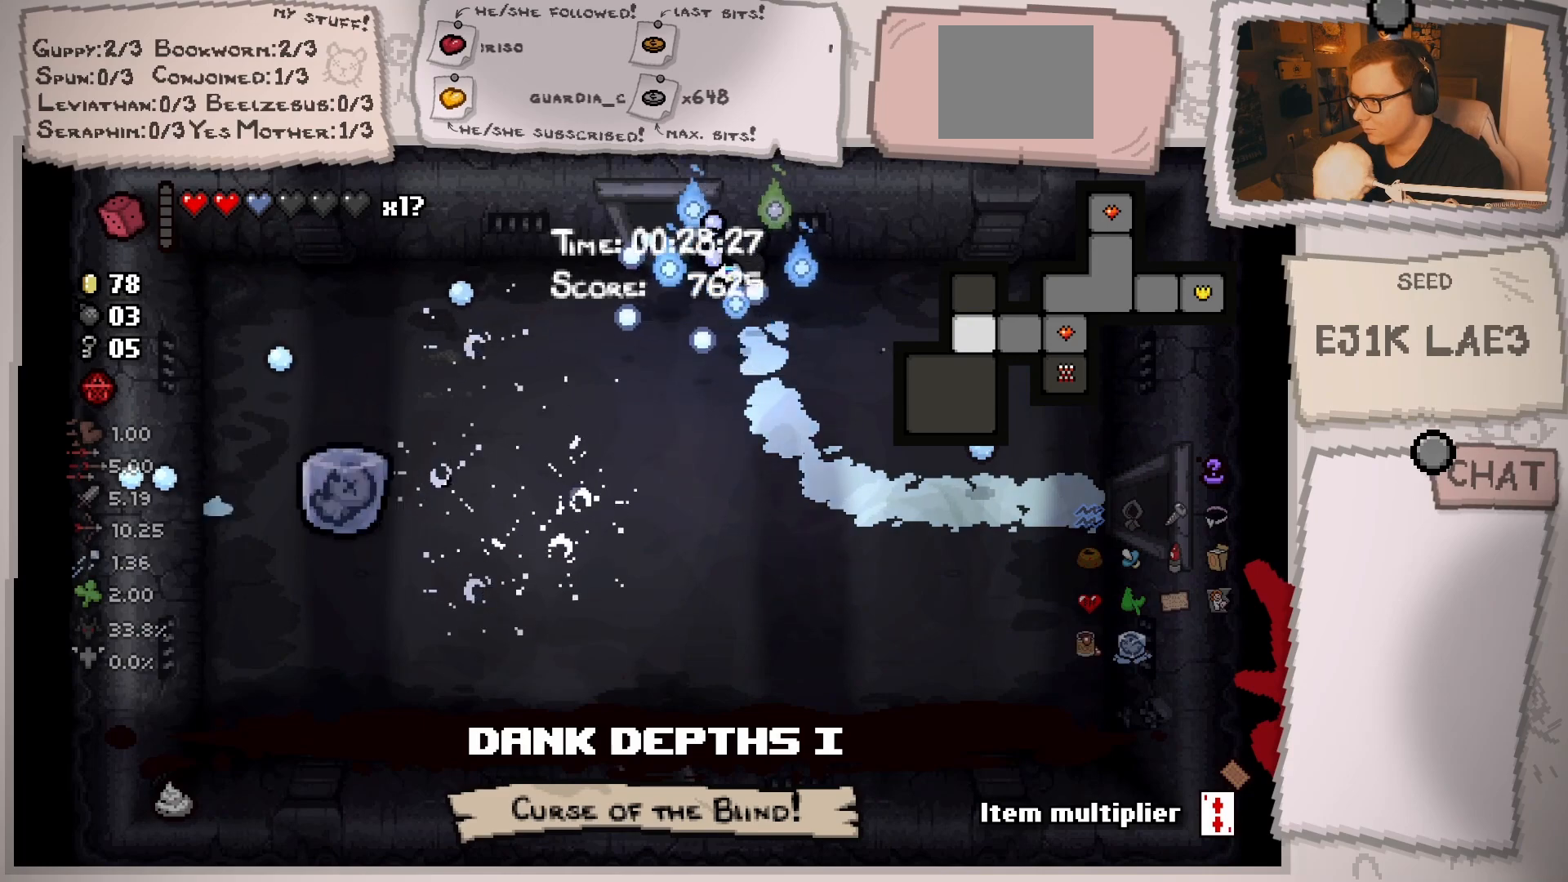
{"buttons": [], "left_stick": "up", "right_stick": "center", "events": [[283, "left_stick", "up"], [417, "right_stick", "center"]]}
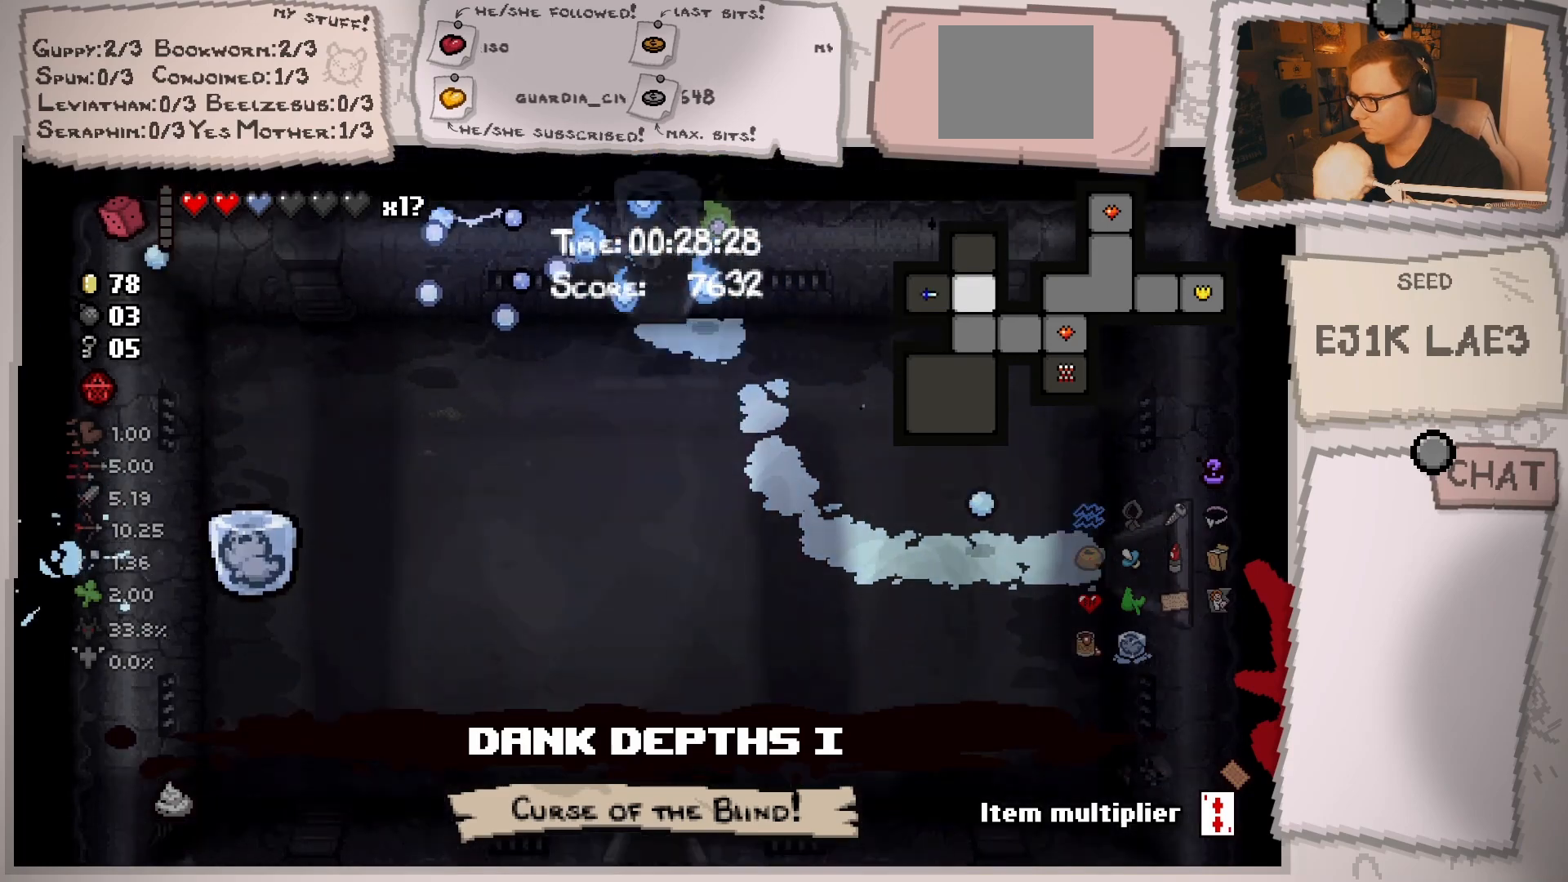
{"buttons": [], "left_stick": "left", "right_stick": "up", "events": [[17, "left_stick", "center"], [317, "right_stick", "up"], [501, "left_stick", "left"]]}
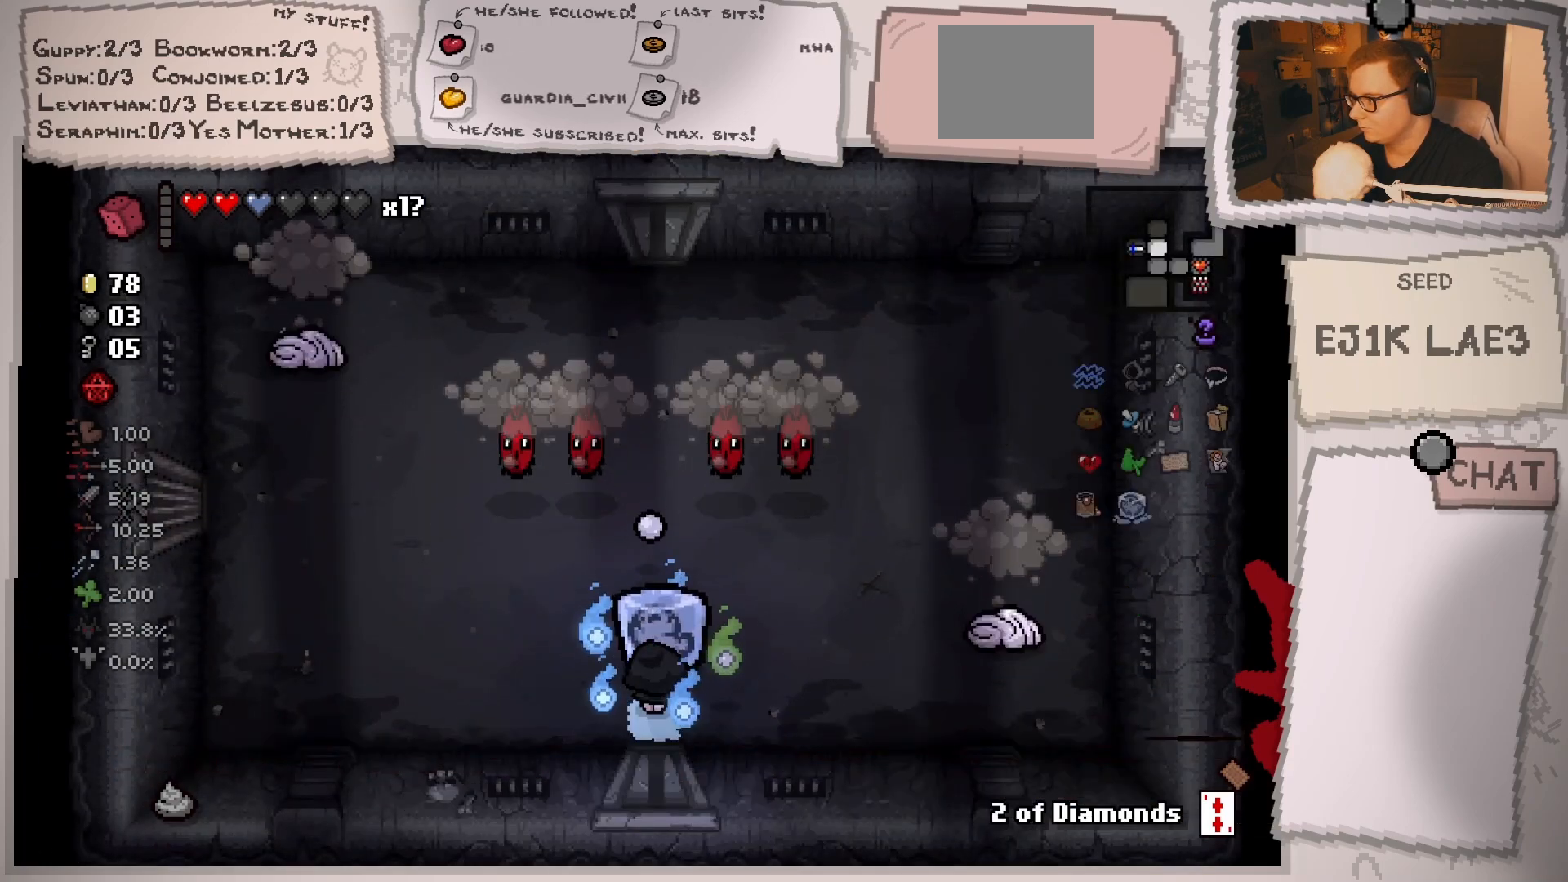
{"buttons": [], "left_stick": "down-left", "right_stick": "up", "events": [[333, "left_stick", "center"], [433, "left_stick", "down-left"]]}
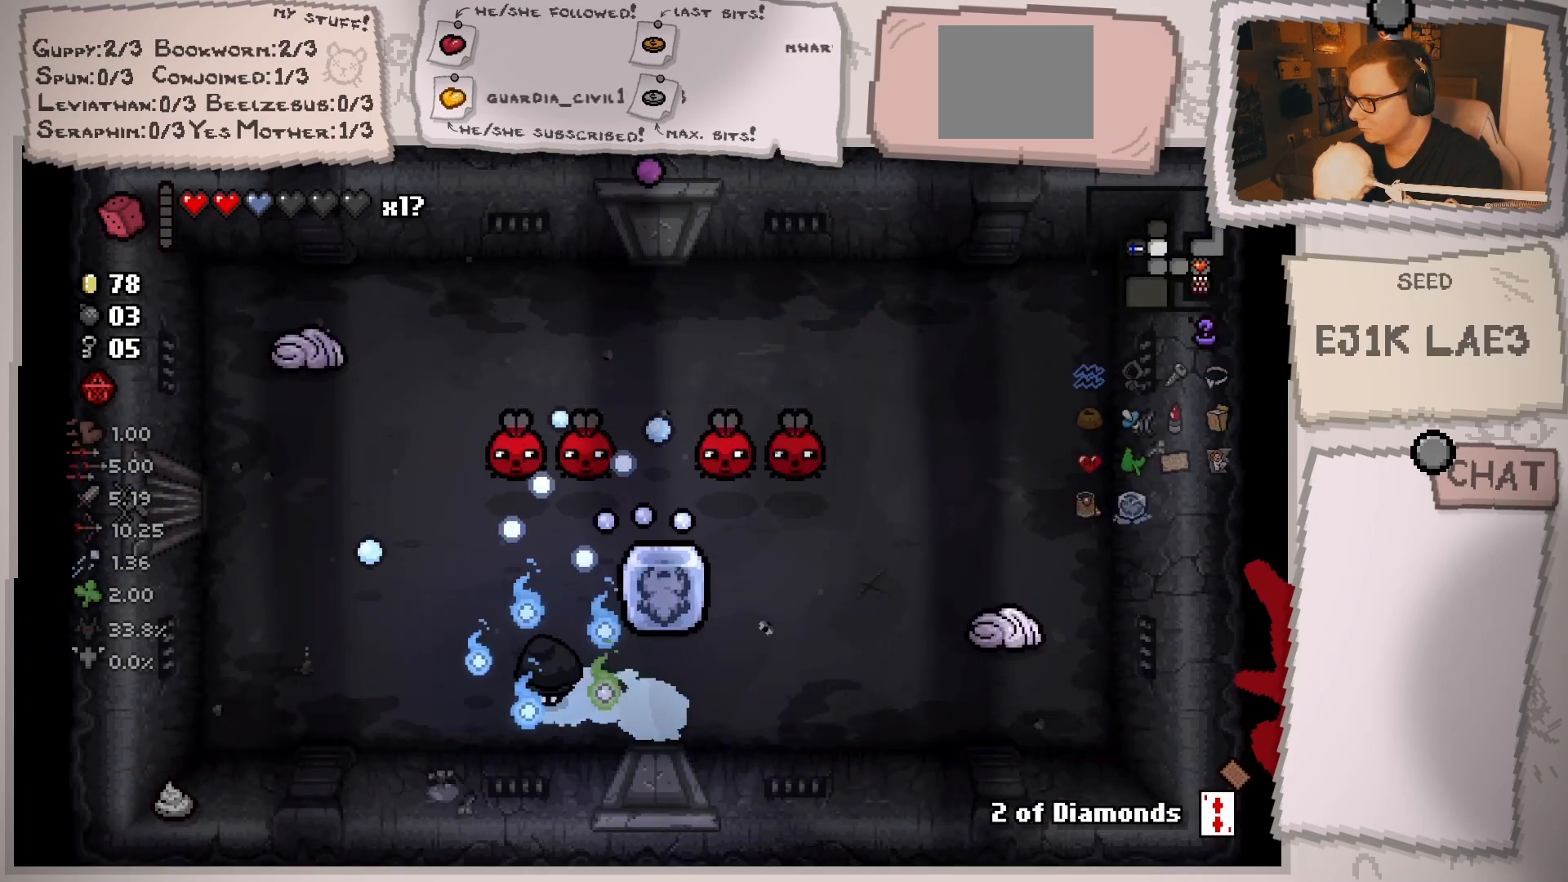
{"buttons": [], "left_stick": "down-left", "right_stick": "up", "events": [[117, "left_stick", "center"], [200, "left_stick", "down-left"], [384, "left_stick", "center"], [484, "left_stick", "down-left"]]}
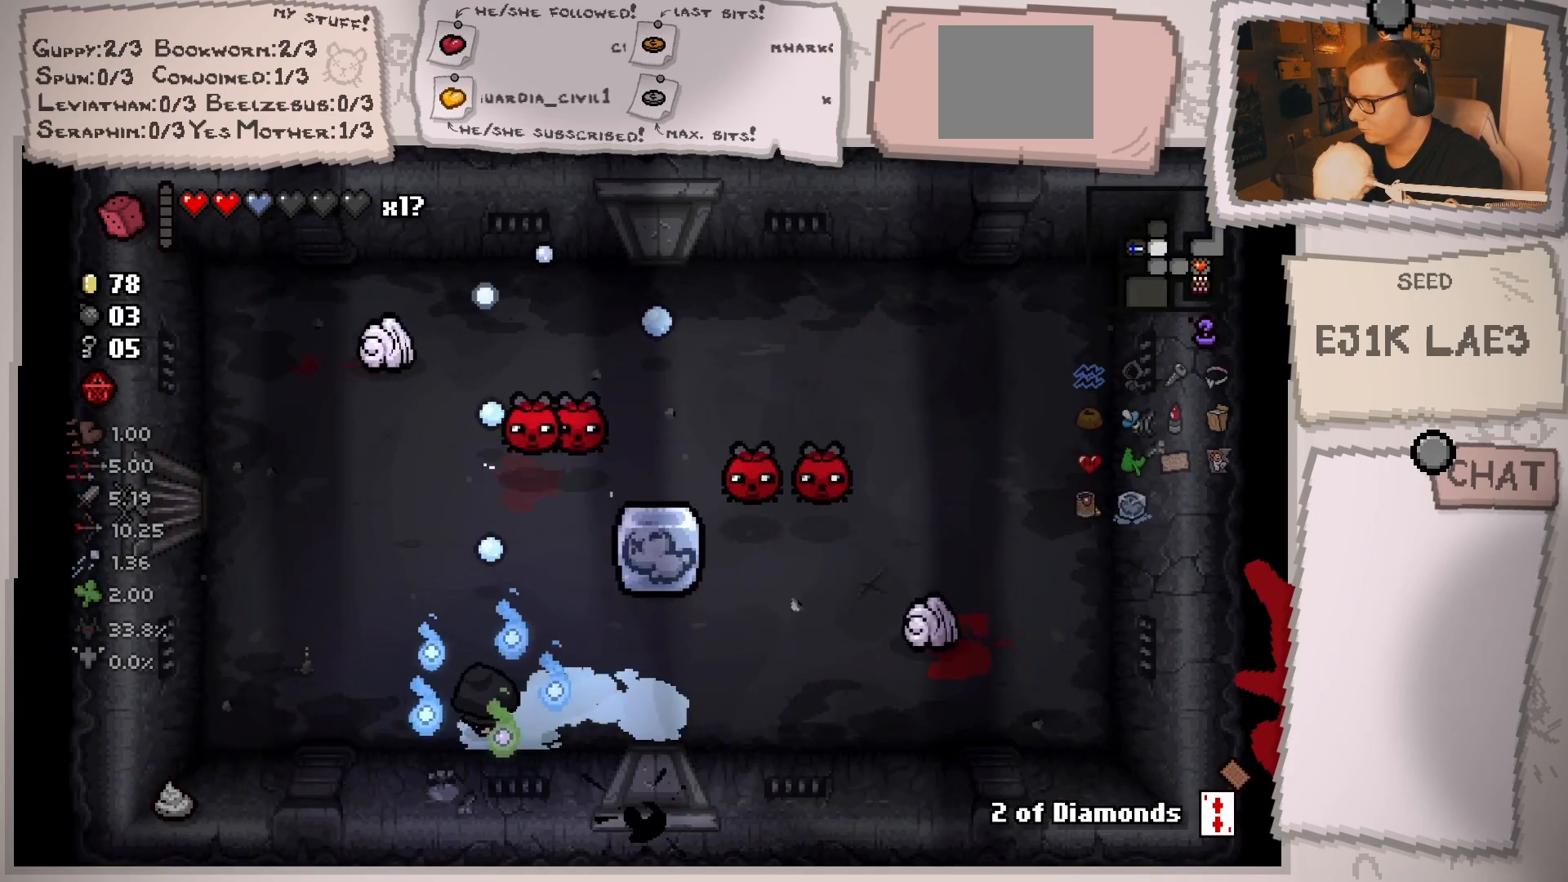
{"buttons": [], "left_stick": "left", "right_stick": "right", "events": [[150, "left_stick", "up-left"], [183, "right_stick", "up-right"], [367, "right_stick", "right"], [450, "left_stick", "left"]]}
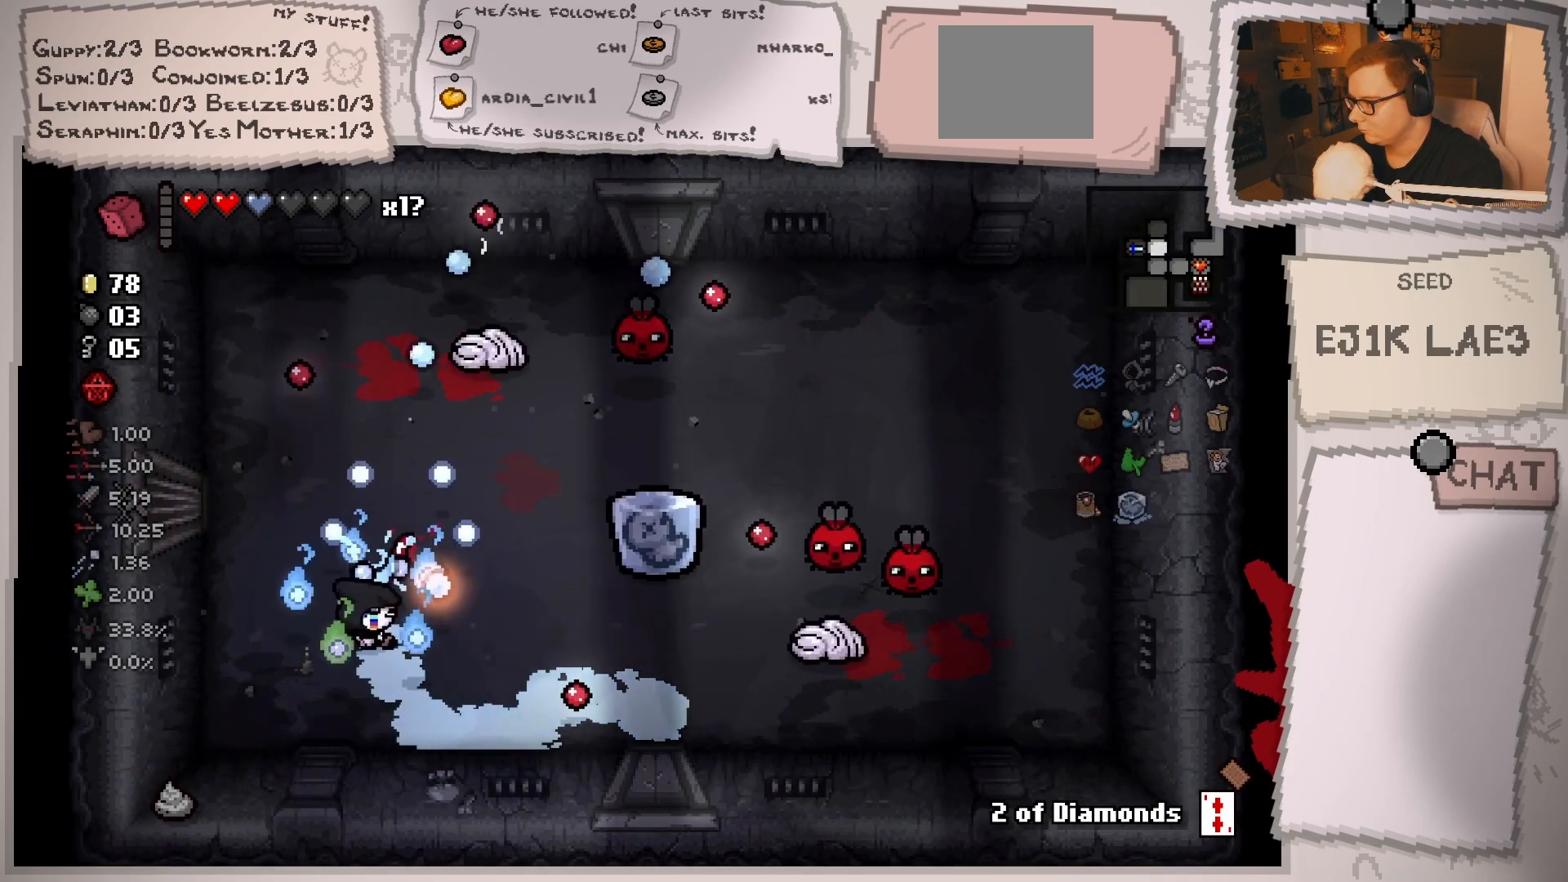
{"buttons": [], "left_stick": "up-left", "right_stick": "right", "events": [[51, "left_stick", "down"], [368, "left_stick", "up-left"]]}
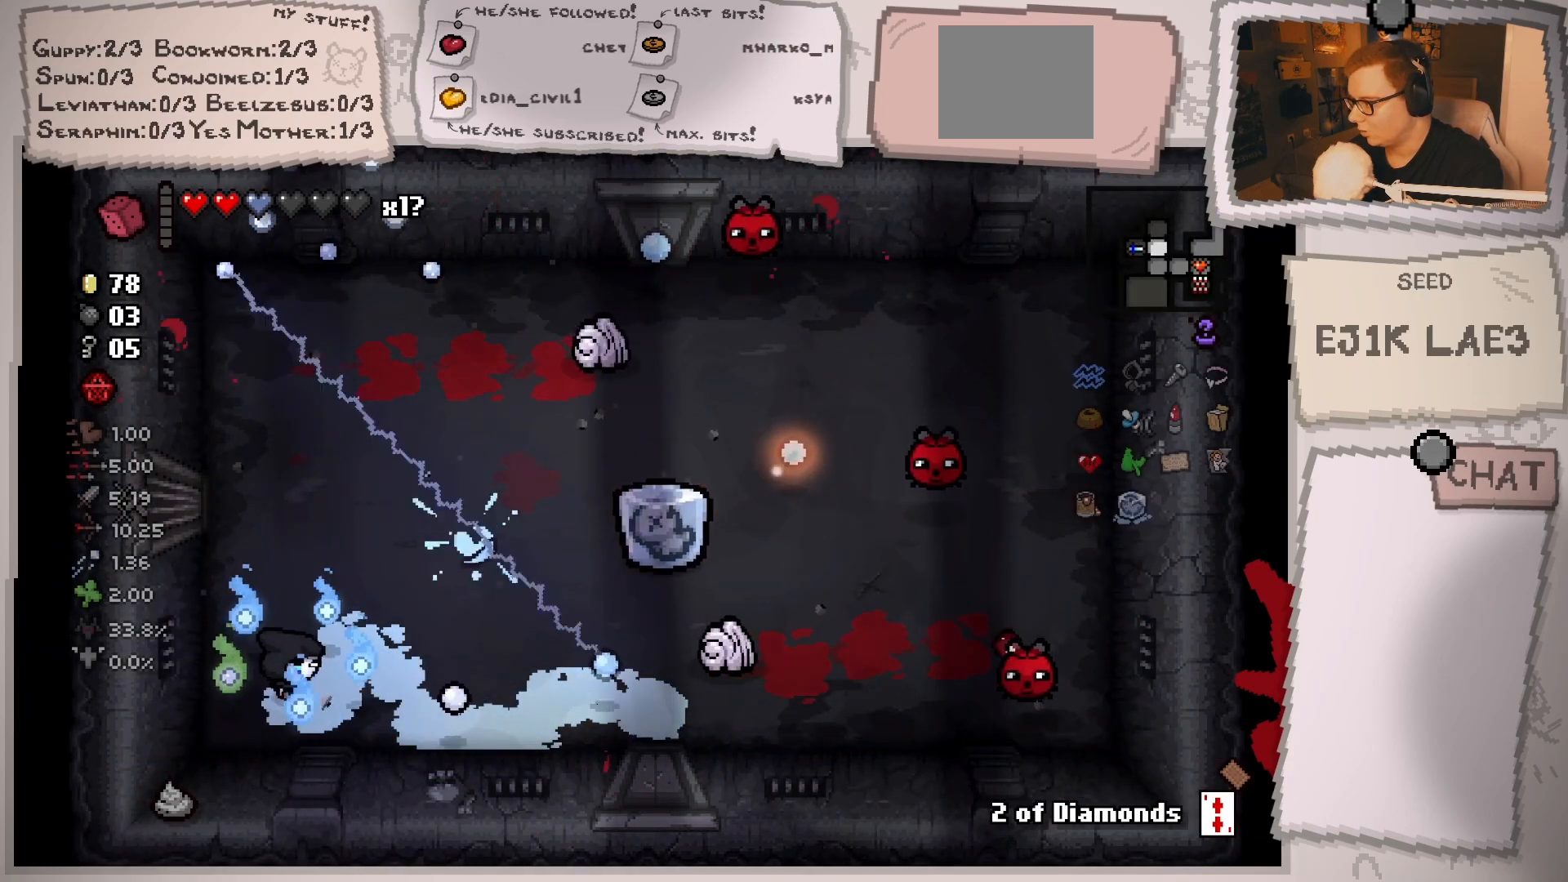
{"buttons": [], "left_stick": "left", "right_stick": "right", "events": [[50, "left_stick", "up-right"], [234, "left_stick", "down-right"], [350, "left_stick", "center"], [434, "left_stick", "left"]]}
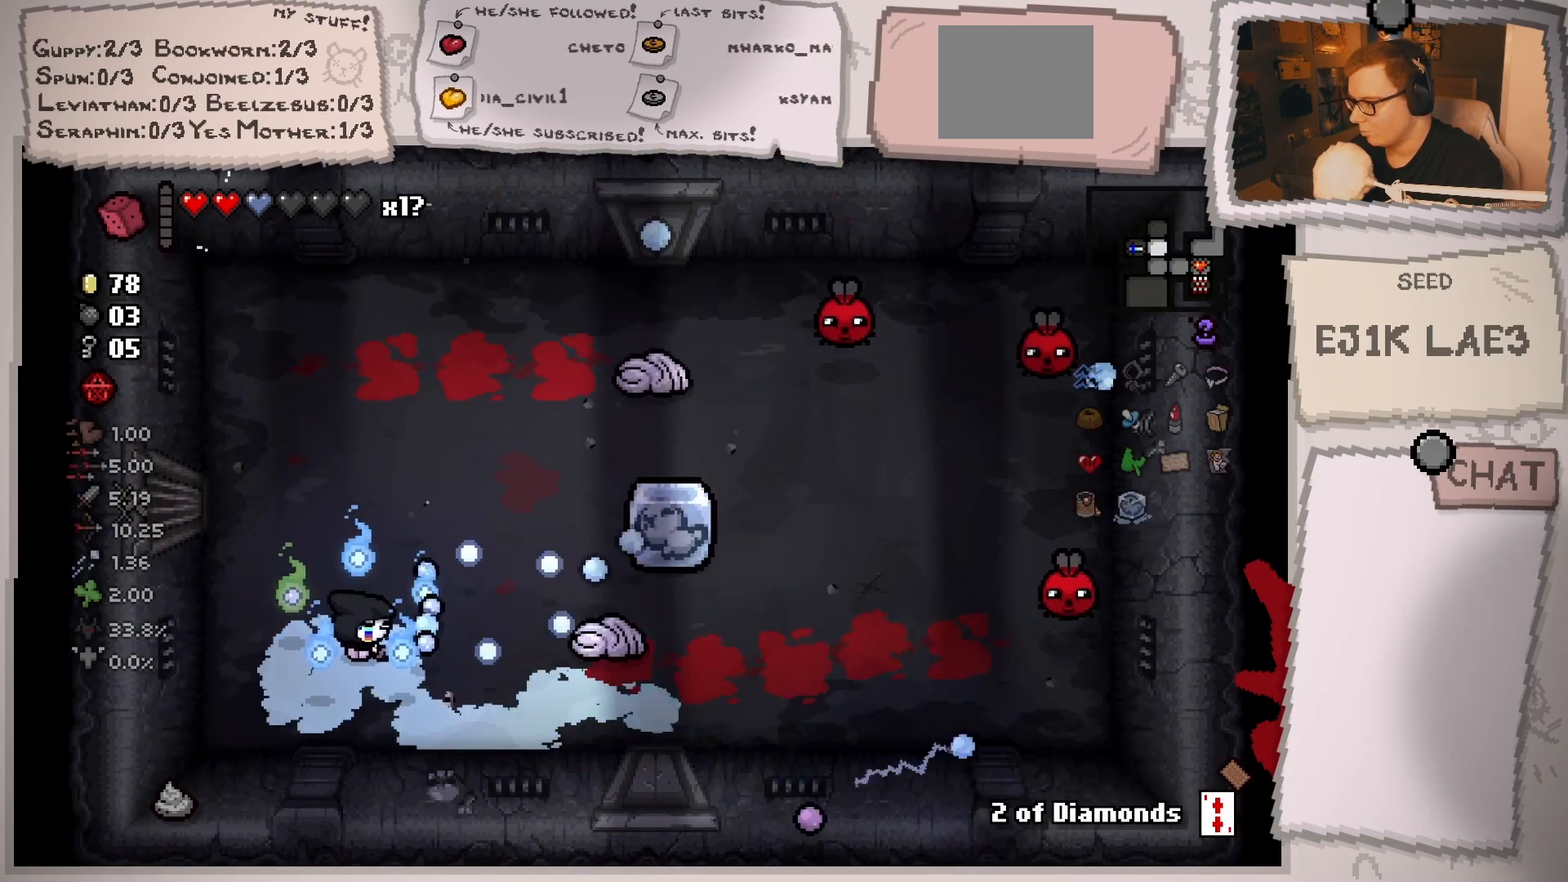
{"buttons": [], "left_stick": "up-right", "right_stick": "right", "events": [[151, "left_stick", "center"], [217, "left_stick", "left"], [384, "left_stick", "up-right"]]}
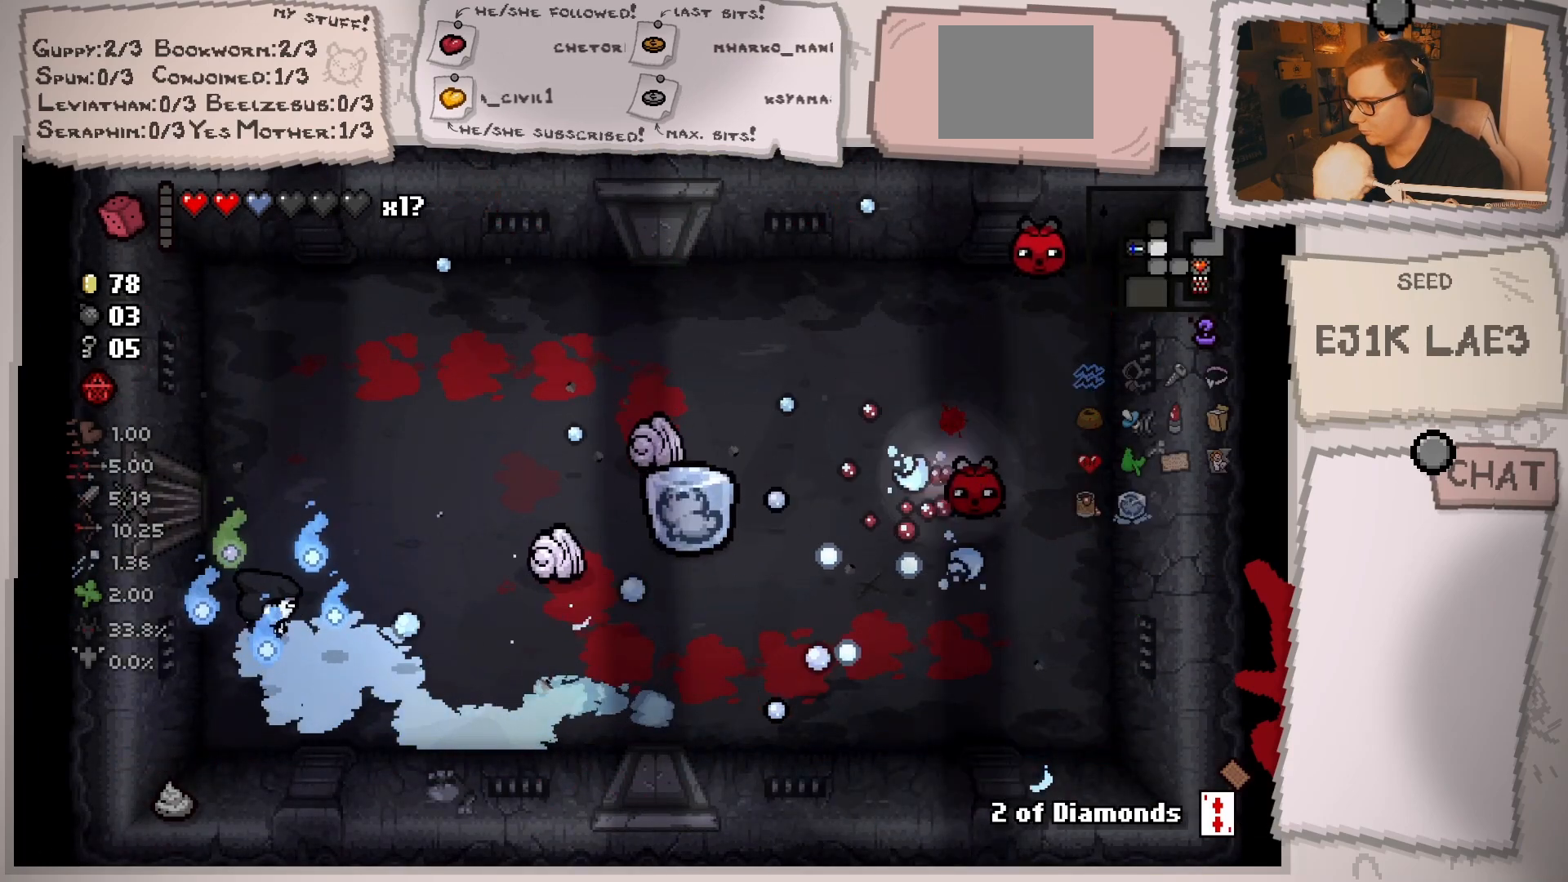
{"buttons": [], "left_stick": "center", "right_stick": "right", "events": [[133, "left_stick", "center"], [217, "left_stick", "left"], [384, "left_stick", "center"]]}
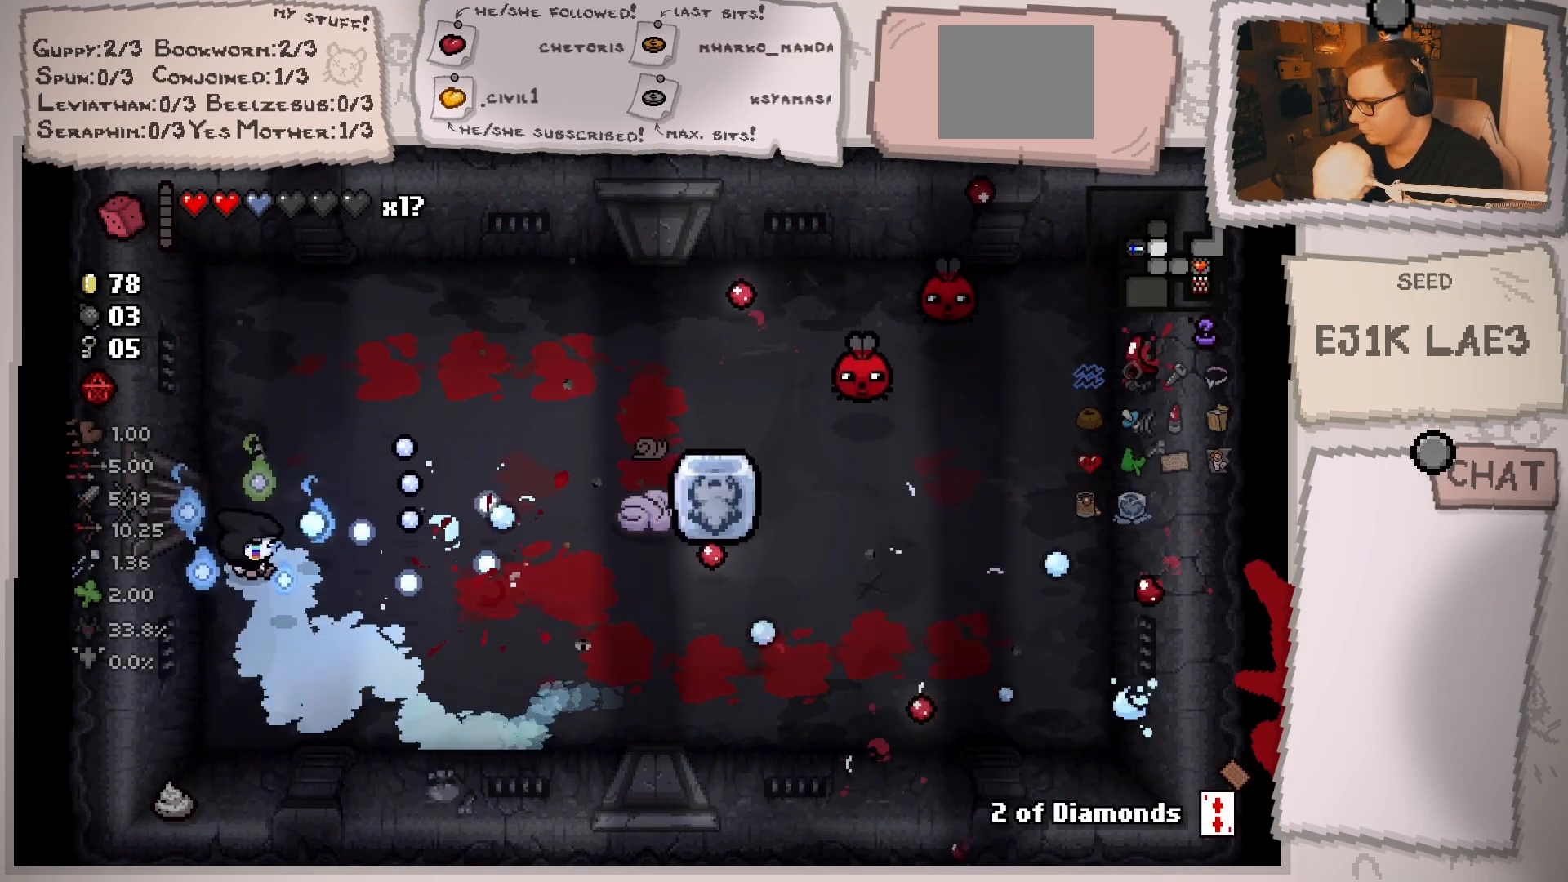
{"buttons": [], "left_stick": "right", "right_stick": "right", "events": [[101, "left_stick", "up-right"], [351, "left_stick", "center"], [501, "left_stick", "right"]]}
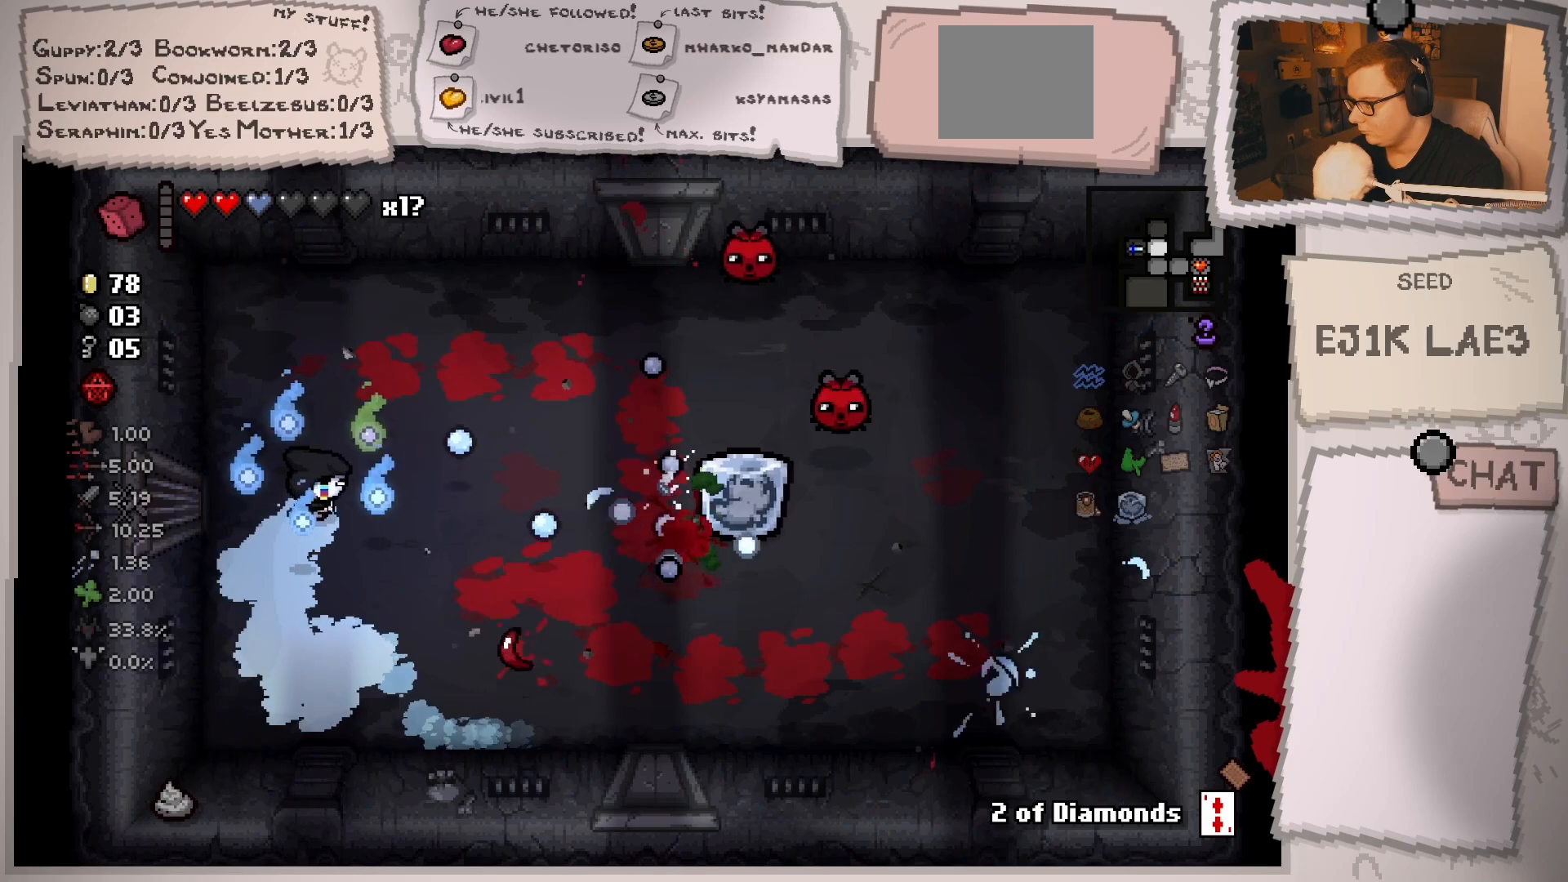
{"buttons": [], "left_stick": "center", "right_stick": "right", "events": [[150, "left_stick", "center"], [250, "left_stick", "left"], [484, "left_stick", "center"]]}
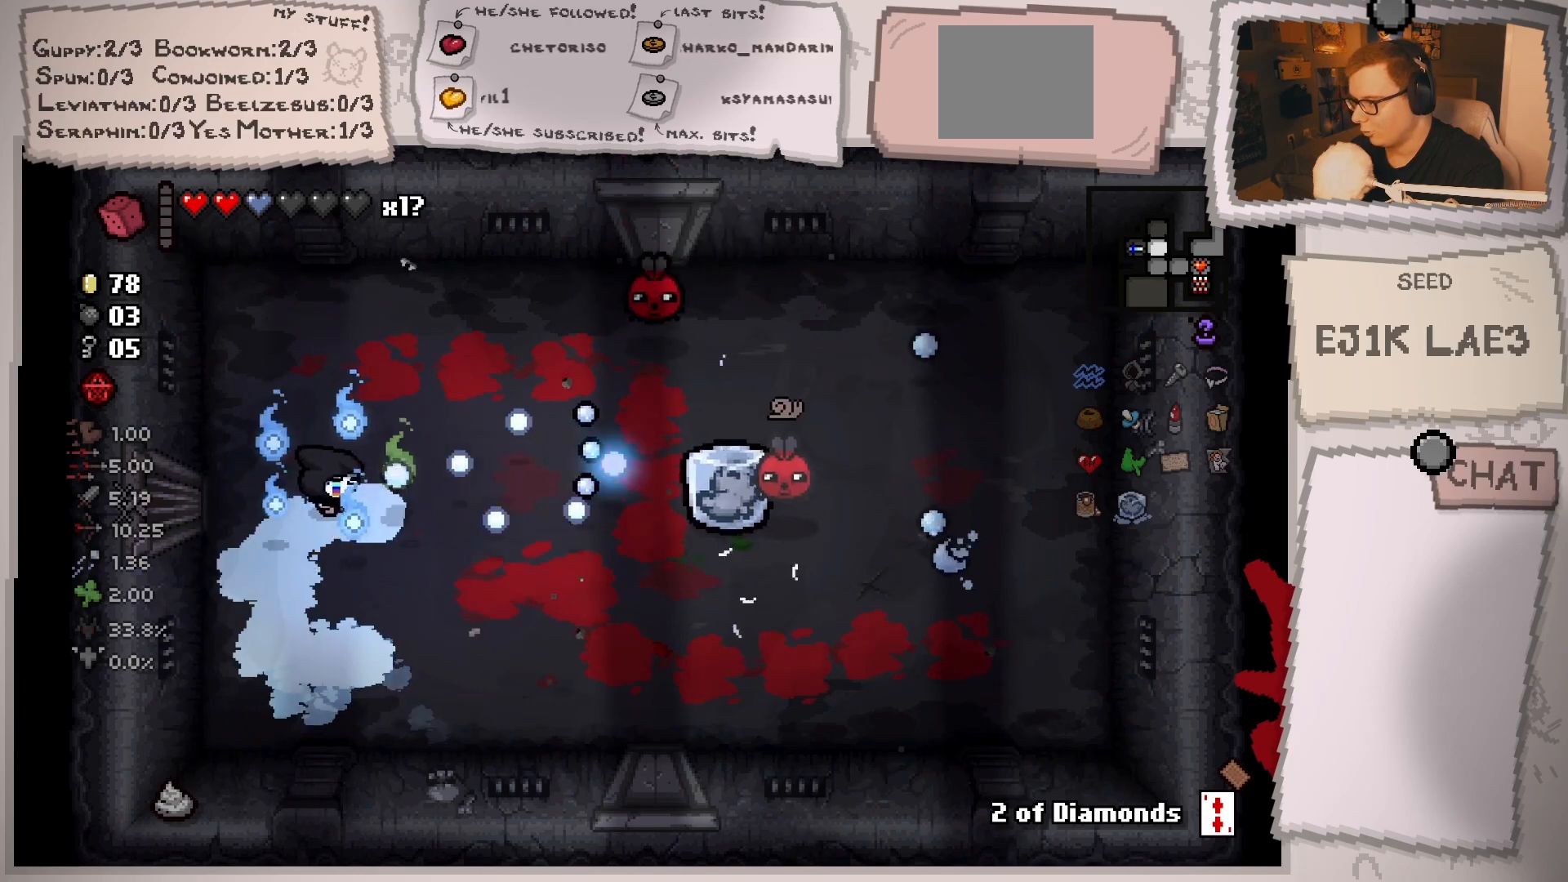
{"buttons": [], "left_stick": "center", "right_stick": "right", "events": [[67, "left_stick", "left"], [201, "left_stick", "up-left"], [334, "left_stick", "center"]]}
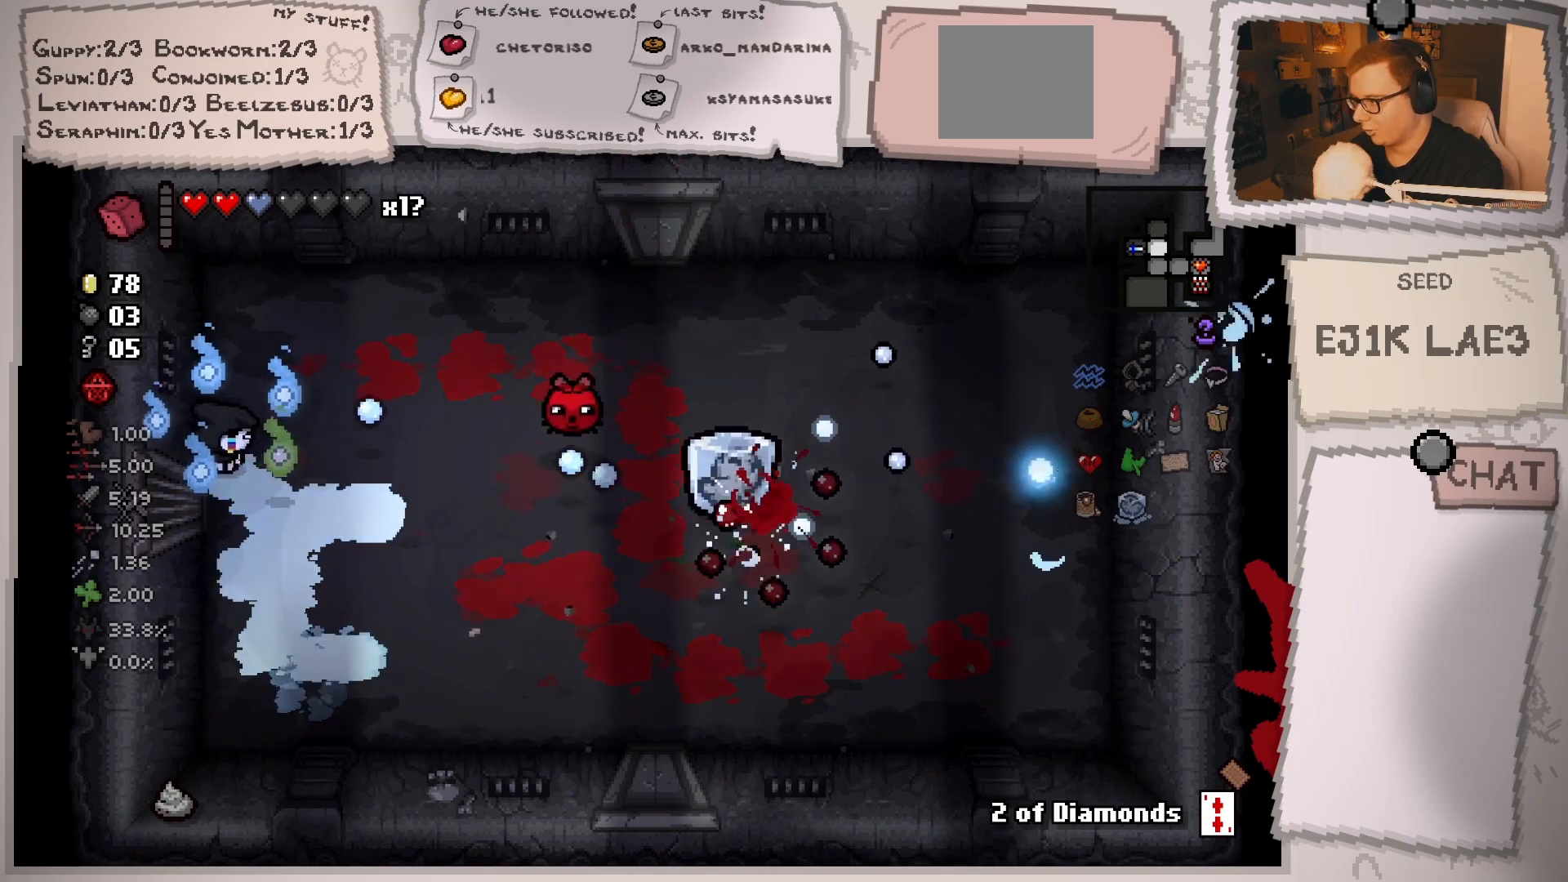
{"buttons": [], "left_stick": "down-left", "right_stick": "right", "events": [[33, "left_stick", "right"], [150, "left_stick", "down"], [350, "left_stick", "center"], [434, "left_stick", "down-left"]]}
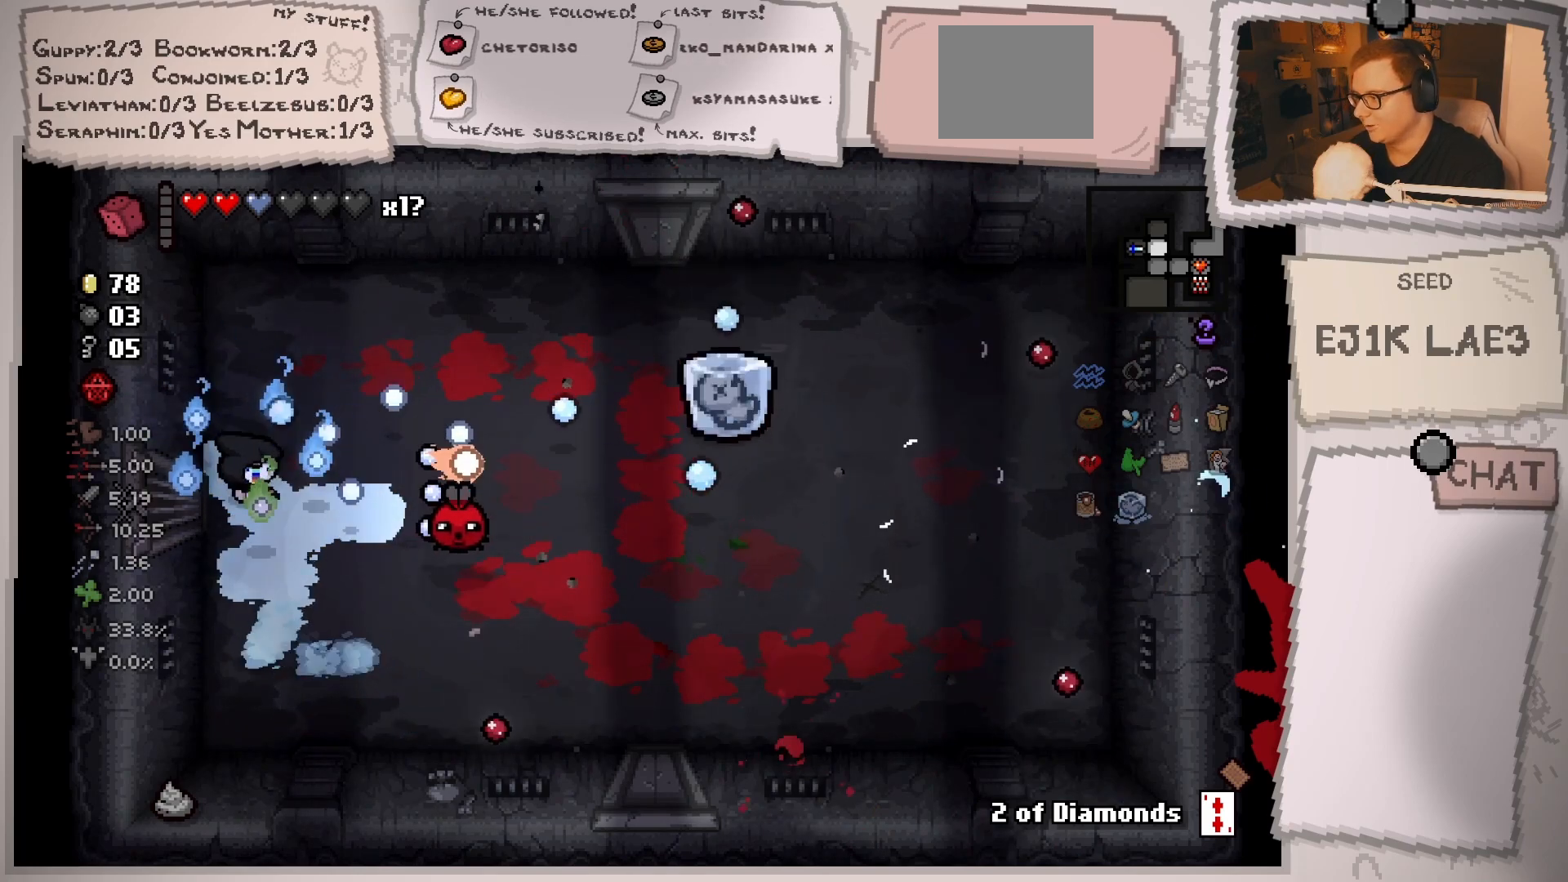
{"buttons": [], "left_stick": "up-right", "right_stick": "down-right", "events": [[84, "left_stick", "up"], [167, "right_stick", "down-right"], [251, "left_stick", "up-right"]]}
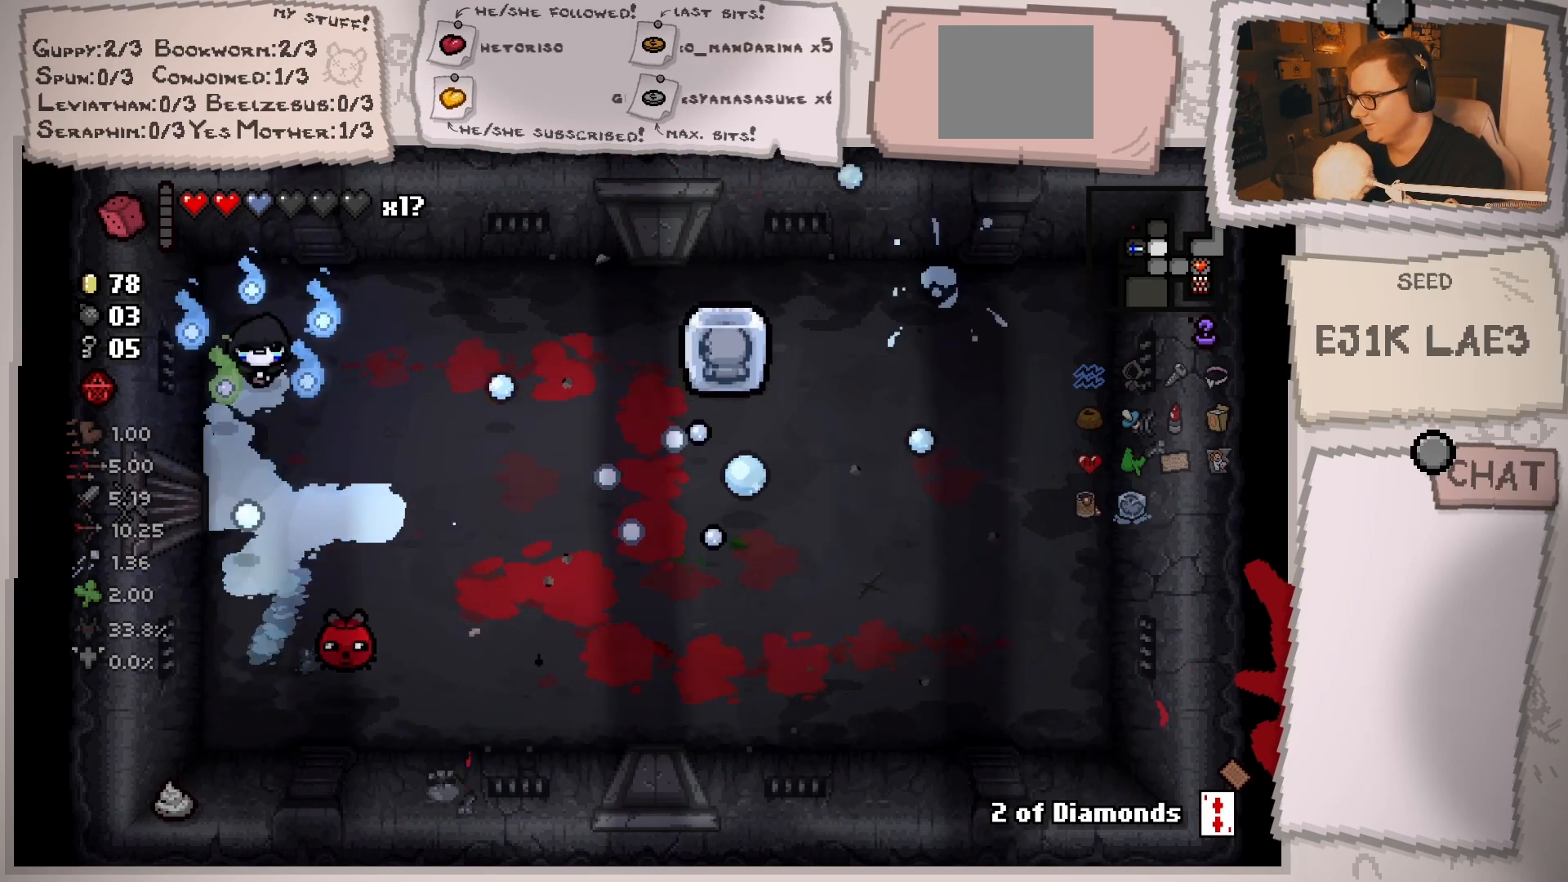
{"buttons": [], "left_stick": "center", "right_stick": "down", "events": [[17, "left_stick", "center"], [100, "right_stick", "down"], [183, "left_stick", "up"], [284, "left_stick", "center"], [334, "left_stick", "down-left"], [484, "left_stick", "center"]]}
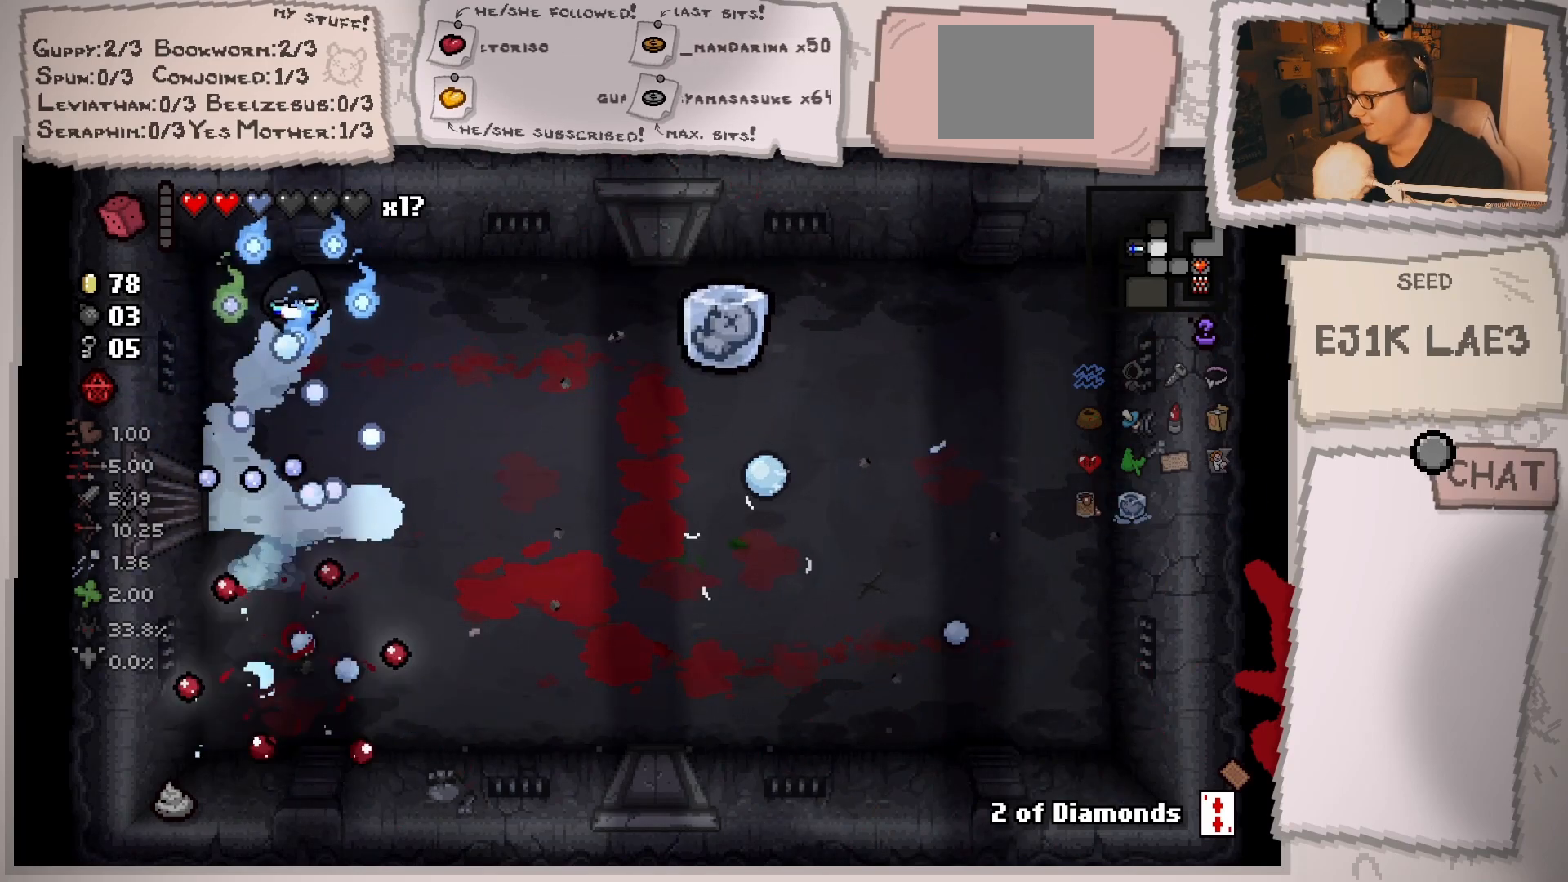
{"buttons": [], "left_stick": "down-left", "right_stick": "down", "events": [[34, "left_stick", "up"], [217, "left_stick", "right"], [301, "left_stick", "center"], [368, "left_stick", "down-left"]]}
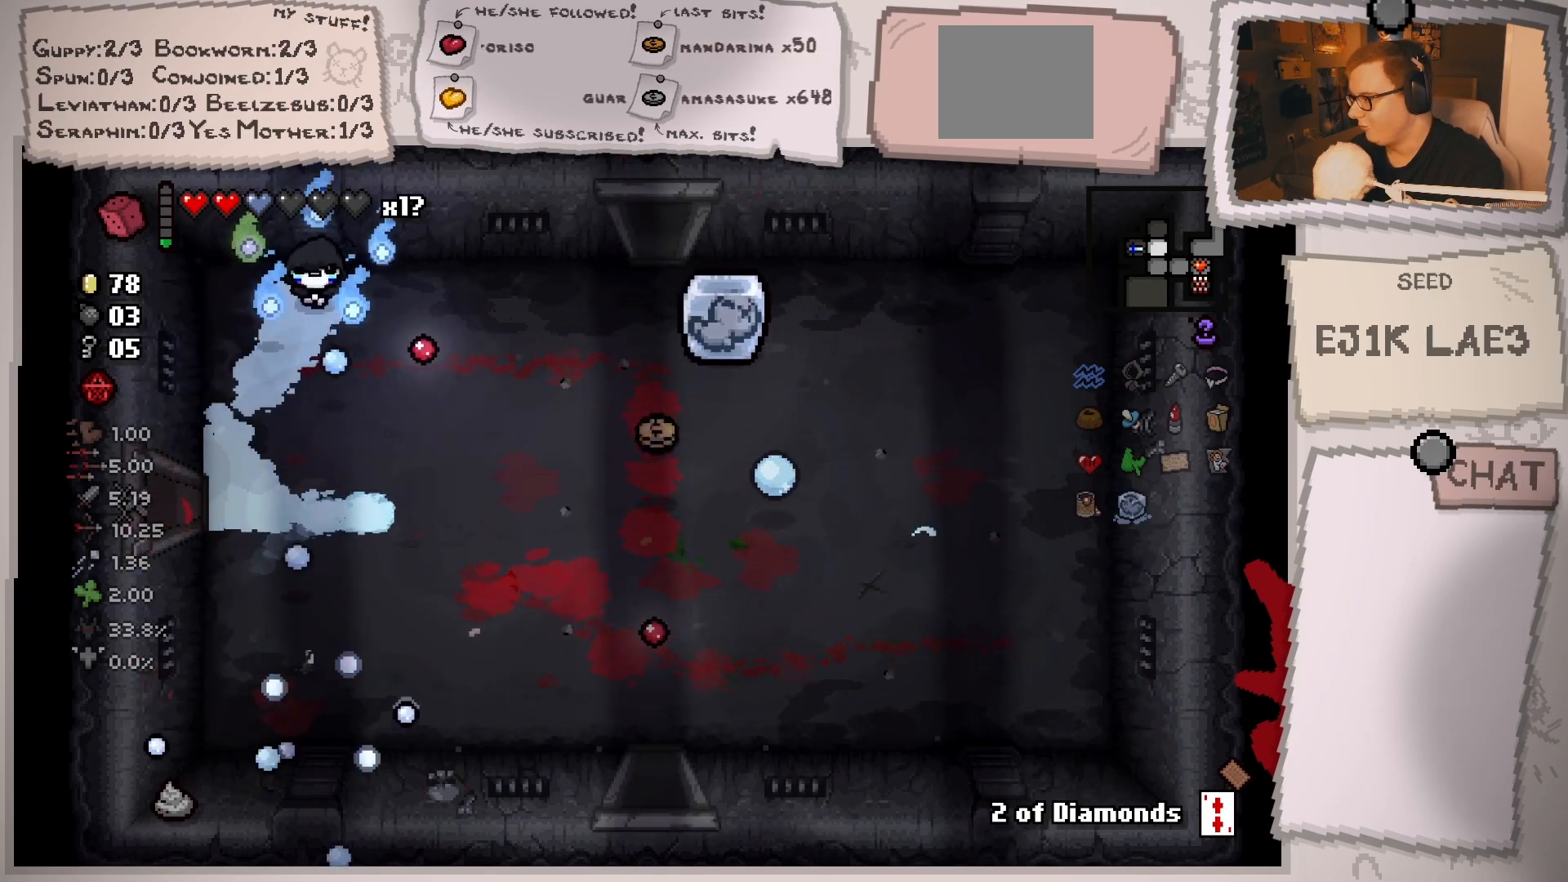
{"buttons": [], "left_stick": "down-right", "right_stick": "center", "events": [[83, "left_stick", "down"], [234, "left_stick", "down-right"], [317, "right_stick", "center"]]}
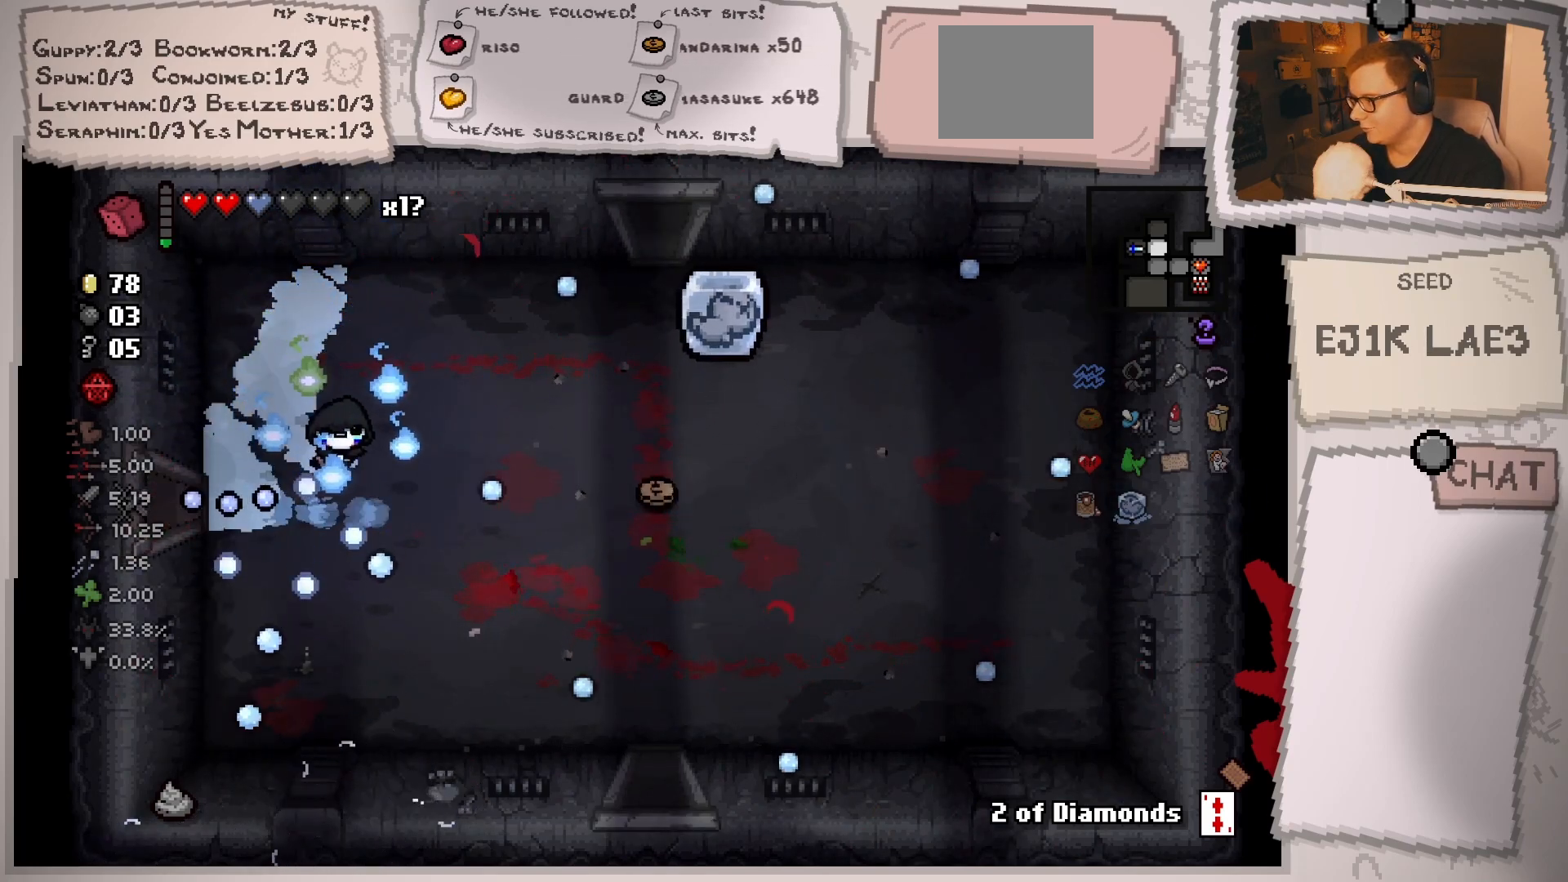
{"buttons": [], "left_stick": "right", "right_stick": "center", "events": [[34, "left_stick", "right"]]}
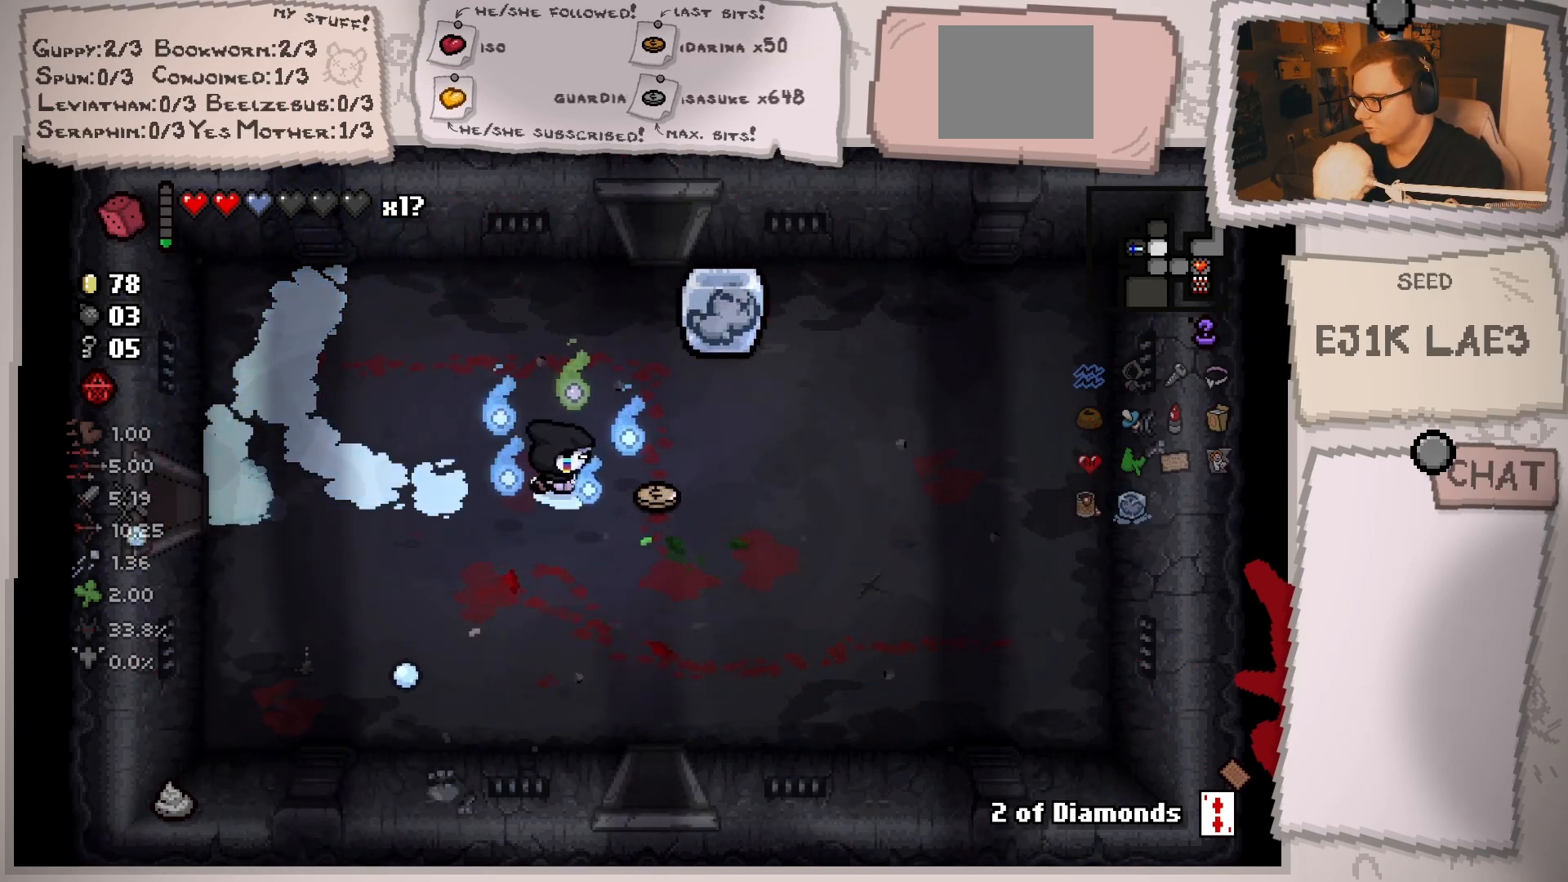
{"buttons": [], "left_stick": "up", "right_stick": "center", "events": [[67, "left_stick", "down-right"], [284, "left_stick", "up"]]}